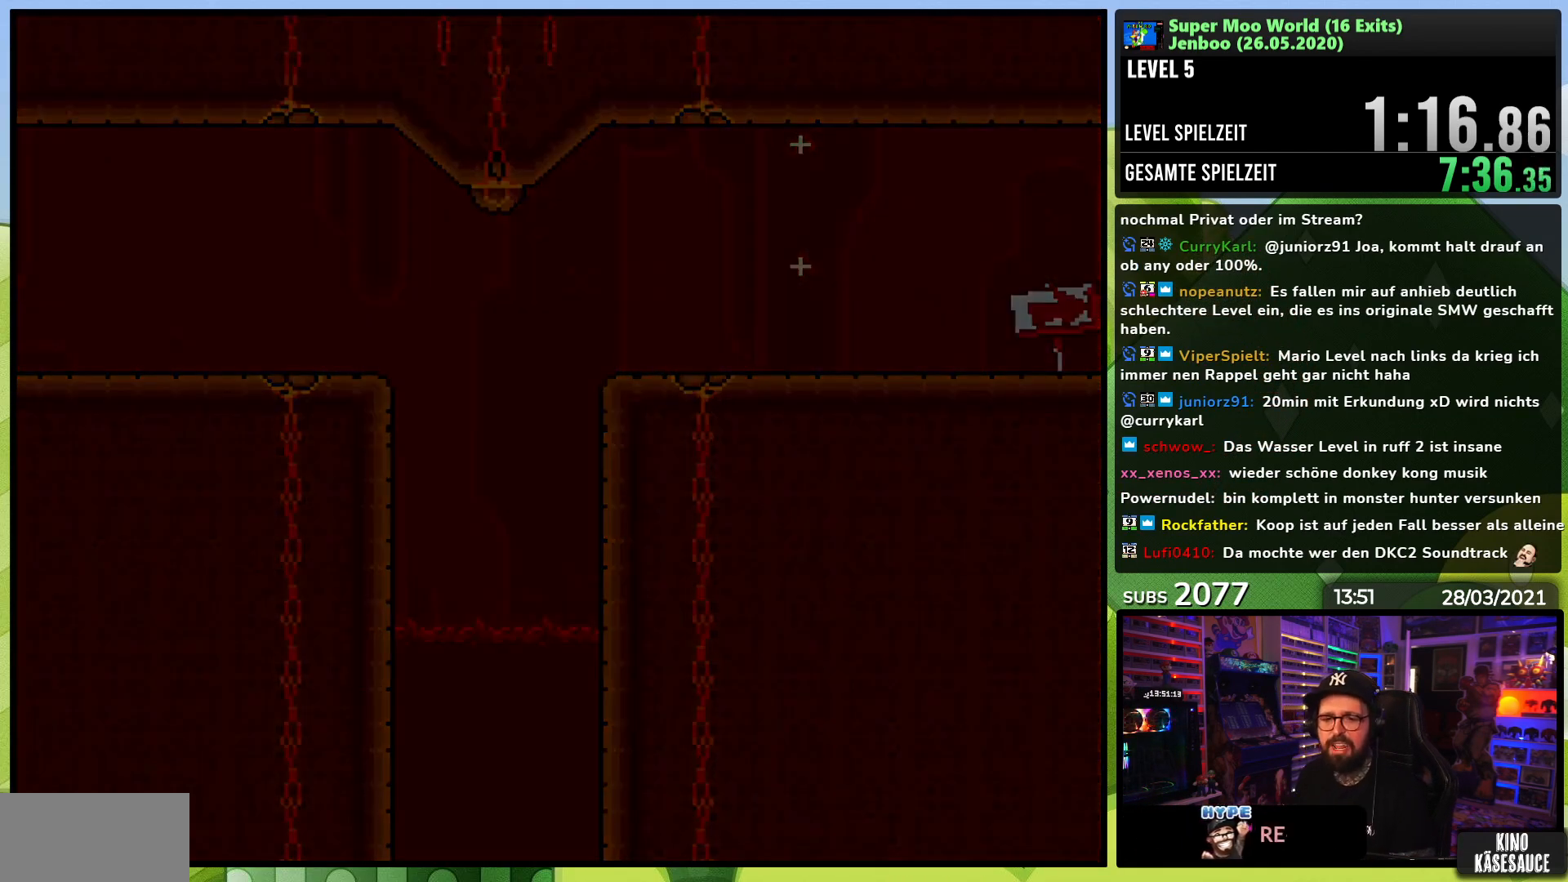
Gameplay with a controller (Nintendo layout); each line is a JSON object with the inputs held at the frame after it. "events" lists button and stick changes between this image and that frame as [ms after this image, input, new state], when the widget could be followed in between. Not read: L3 R3.
{"buttons": ["A"], "events": [[100, "A", "down"], [150, "A", "up"], [283, "A", "down"], [383, "A", "up"], [500, "A", "down"]]}
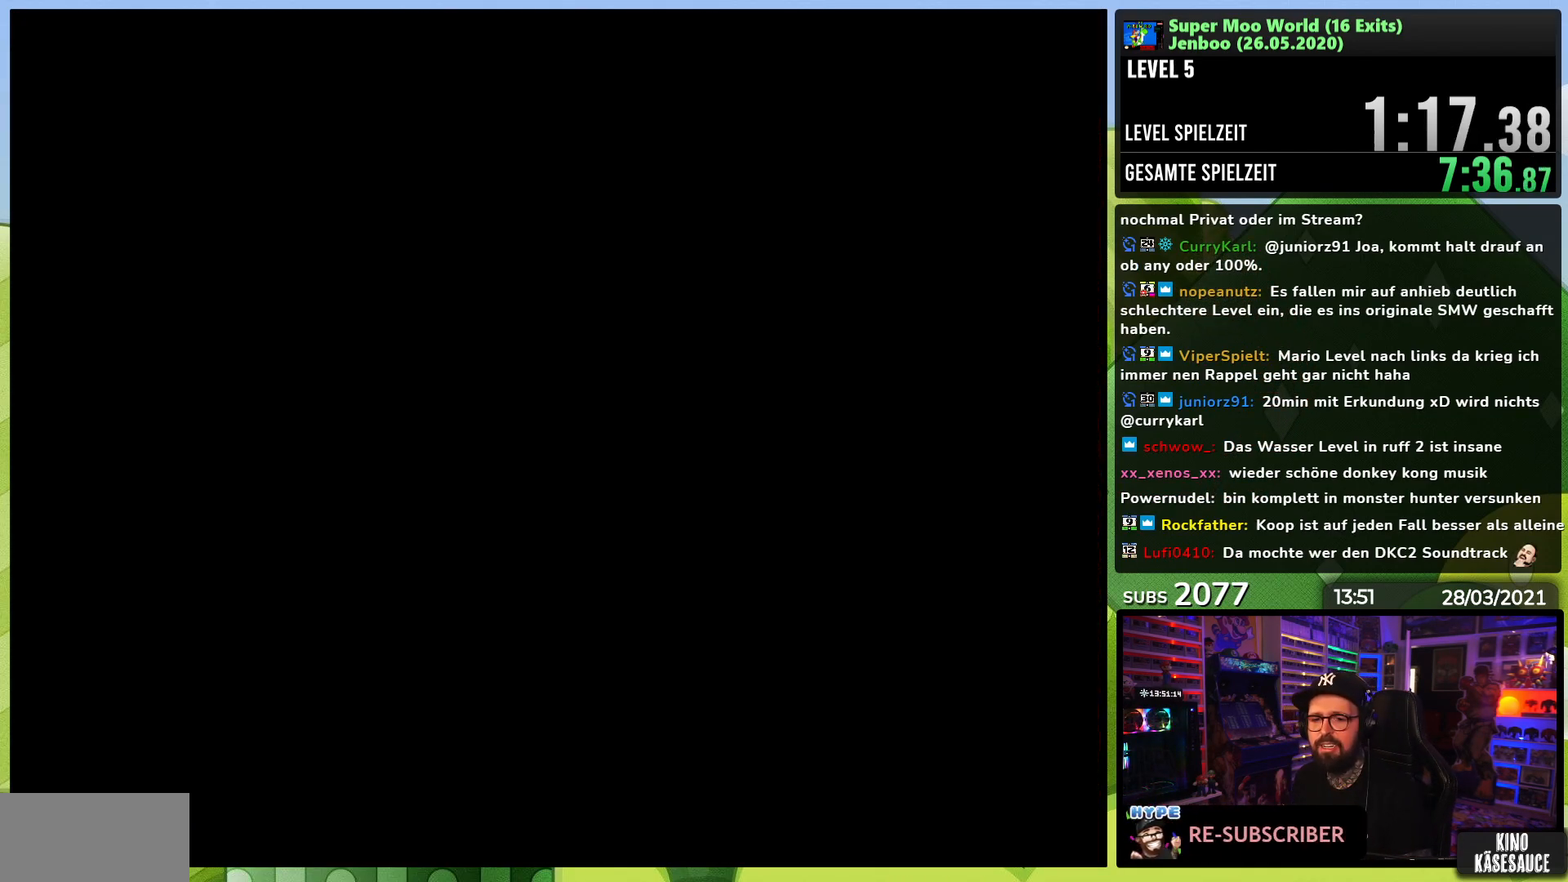
{"buttons": ["A"], "events": [[100, "A", "up"], [183, "A", "down"], [183, "B", "down"], [267, "B", "up"], [283, "A", "up"], [367, "A", "down"], [367, "B", "down"], [417, "B", "up"], [467, "A", "up"], [483, "A", "down"]]}
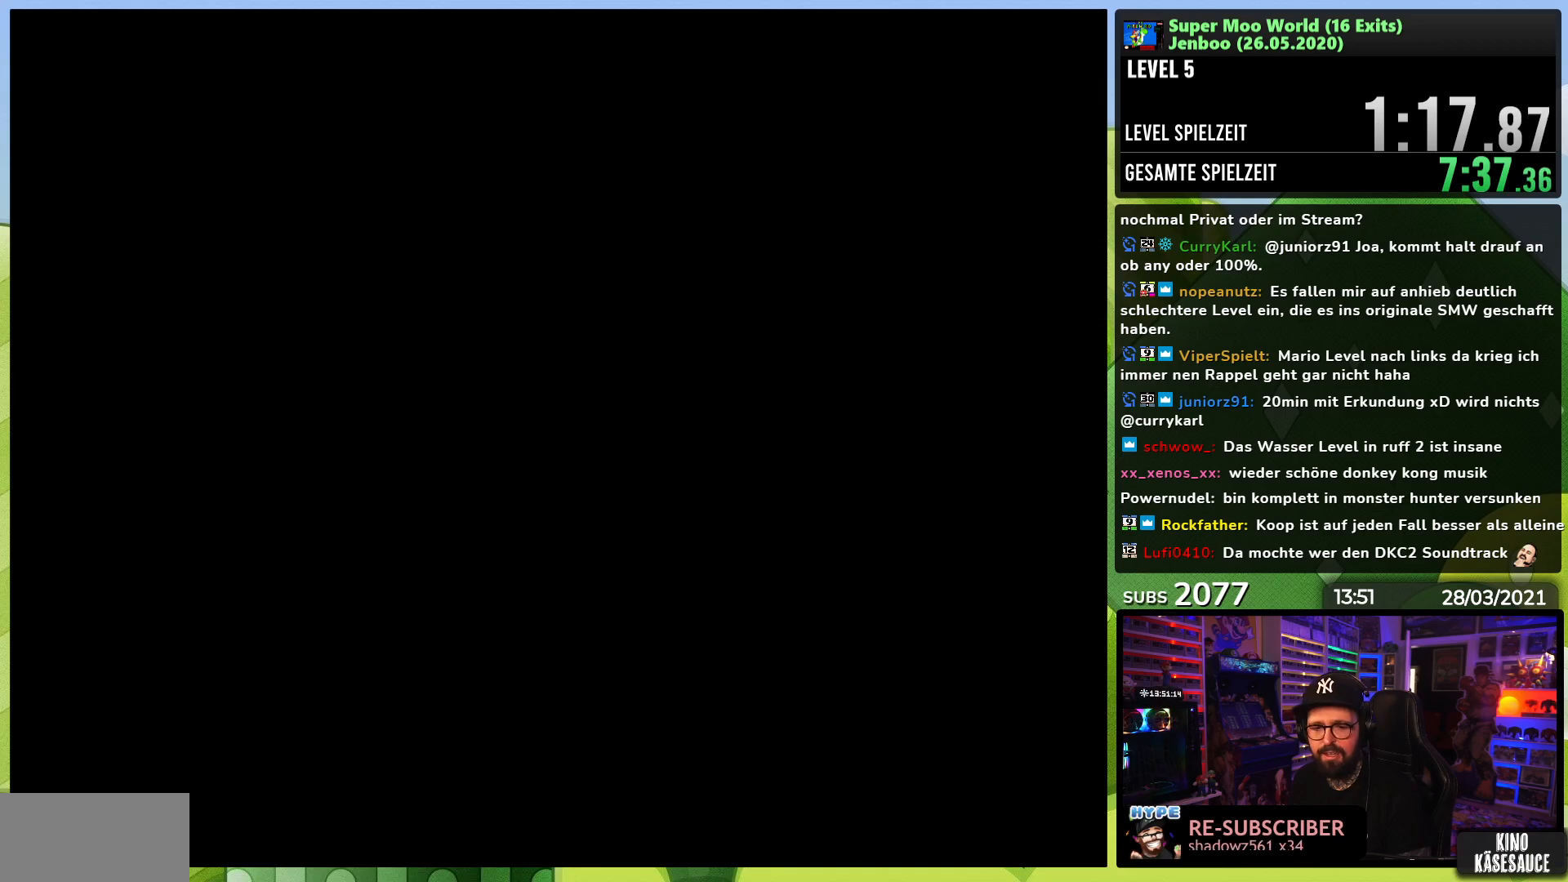
{"buttons": [], "events": [[17, "A", "up"], [17, "B", "down"], [33, "A", "down"], [117, "B", "up"], [150, "A", "up"], [200, "B", "down"], [233, "A", "down"], [283, "B", "up"], [350, "A", "up"]]}
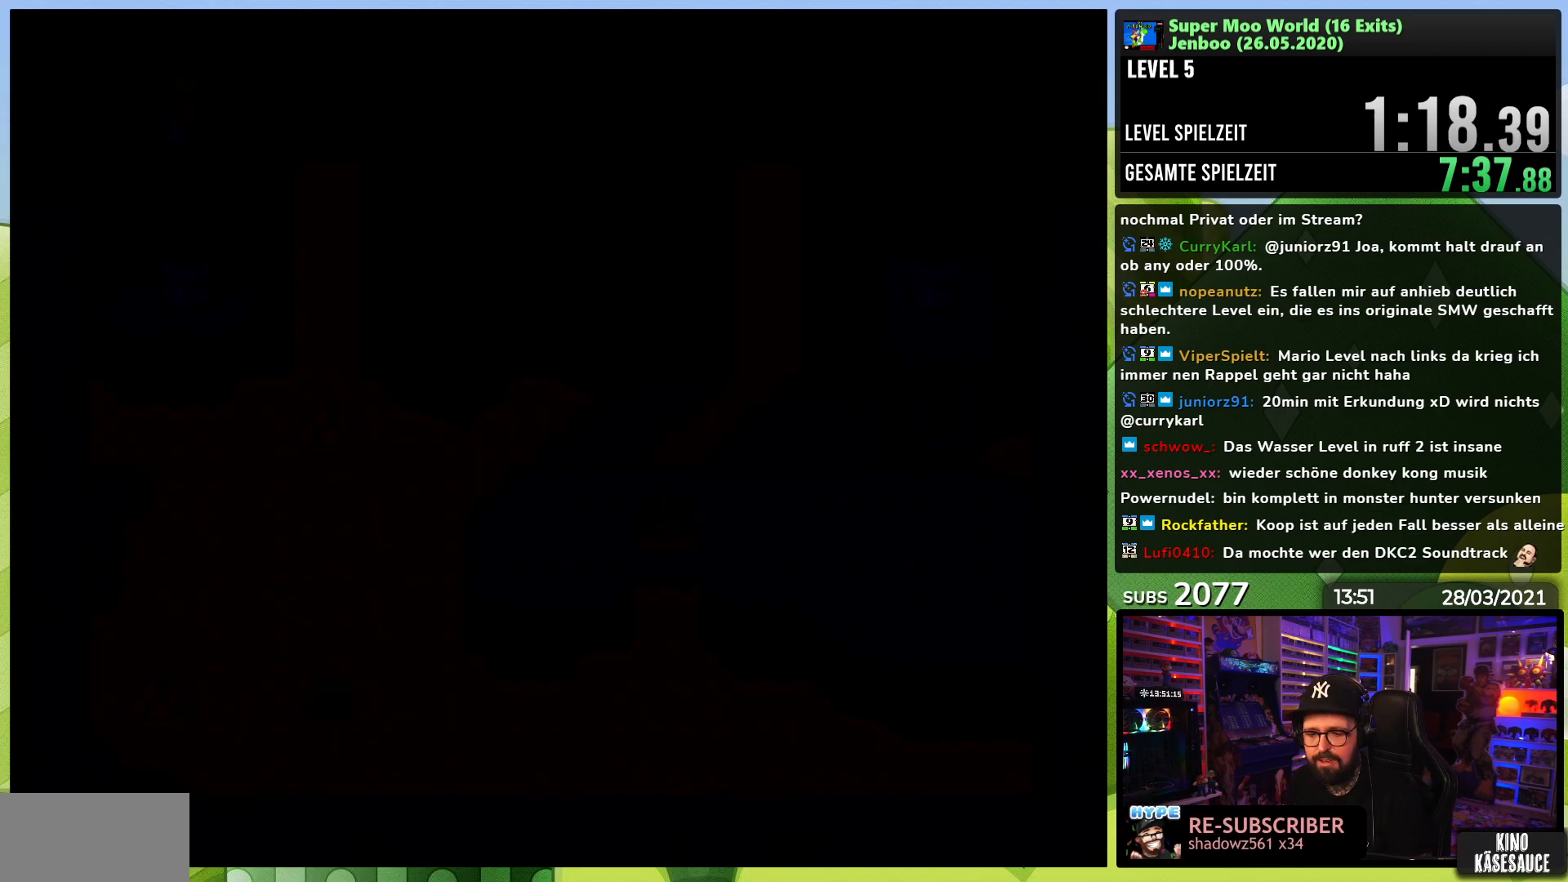
{"buttons": [], "events": [[150, "A", "down"], [250, "A", "up"]]}
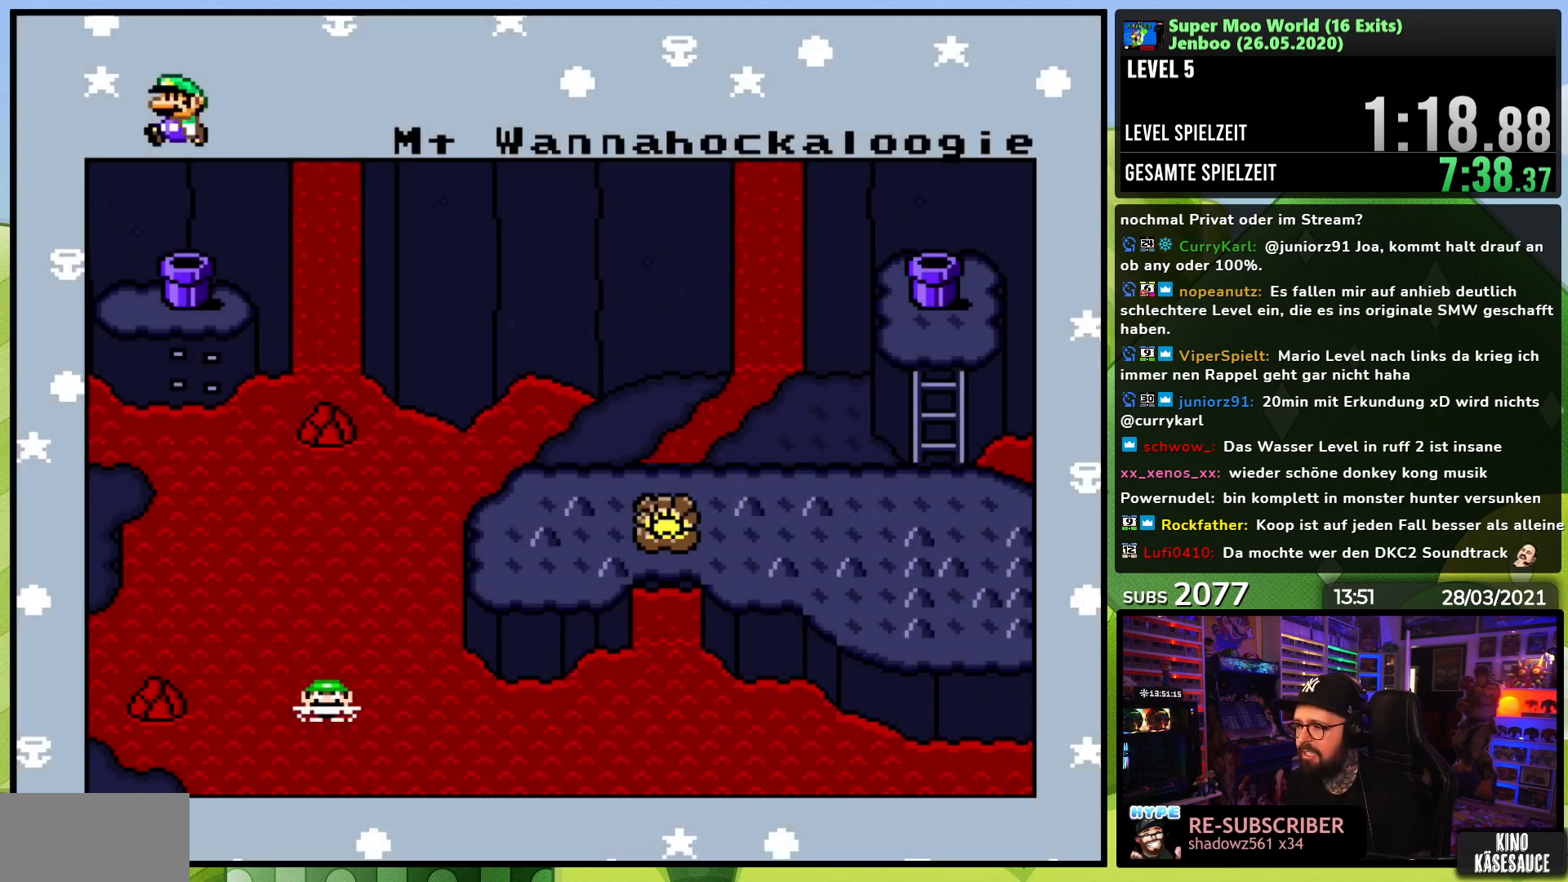
{"buttons": [], "events": []}
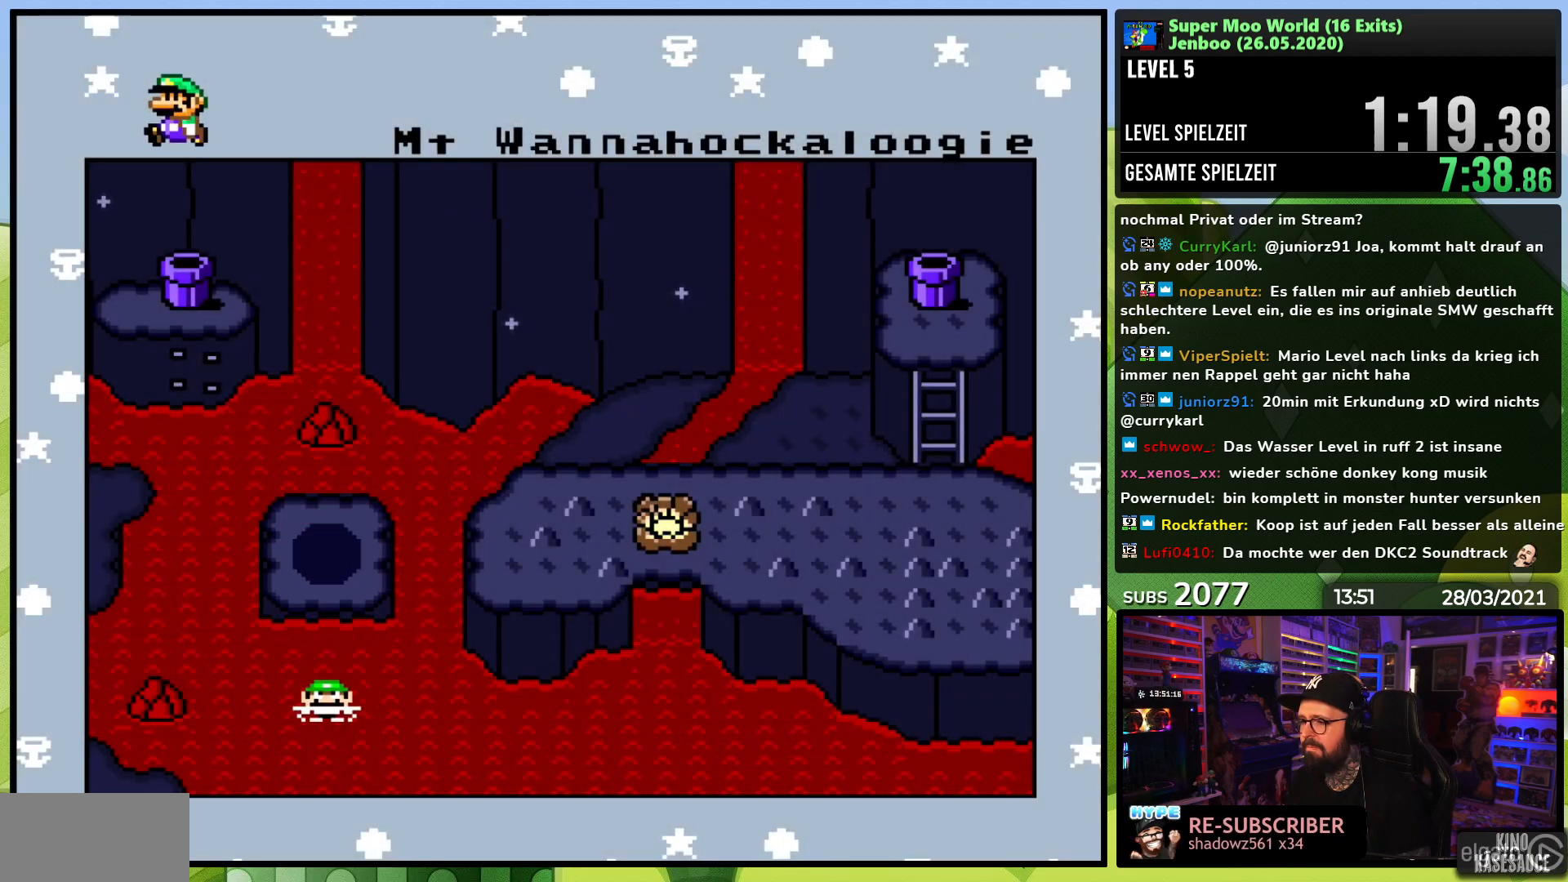
{"buttons": [], "events": [[50, "DPAD_UP", "down"], [133, "DPAD_UP", "up"], [383, "DPAD_UP", "down"], [450, "DPAD_UP", "up"]]}
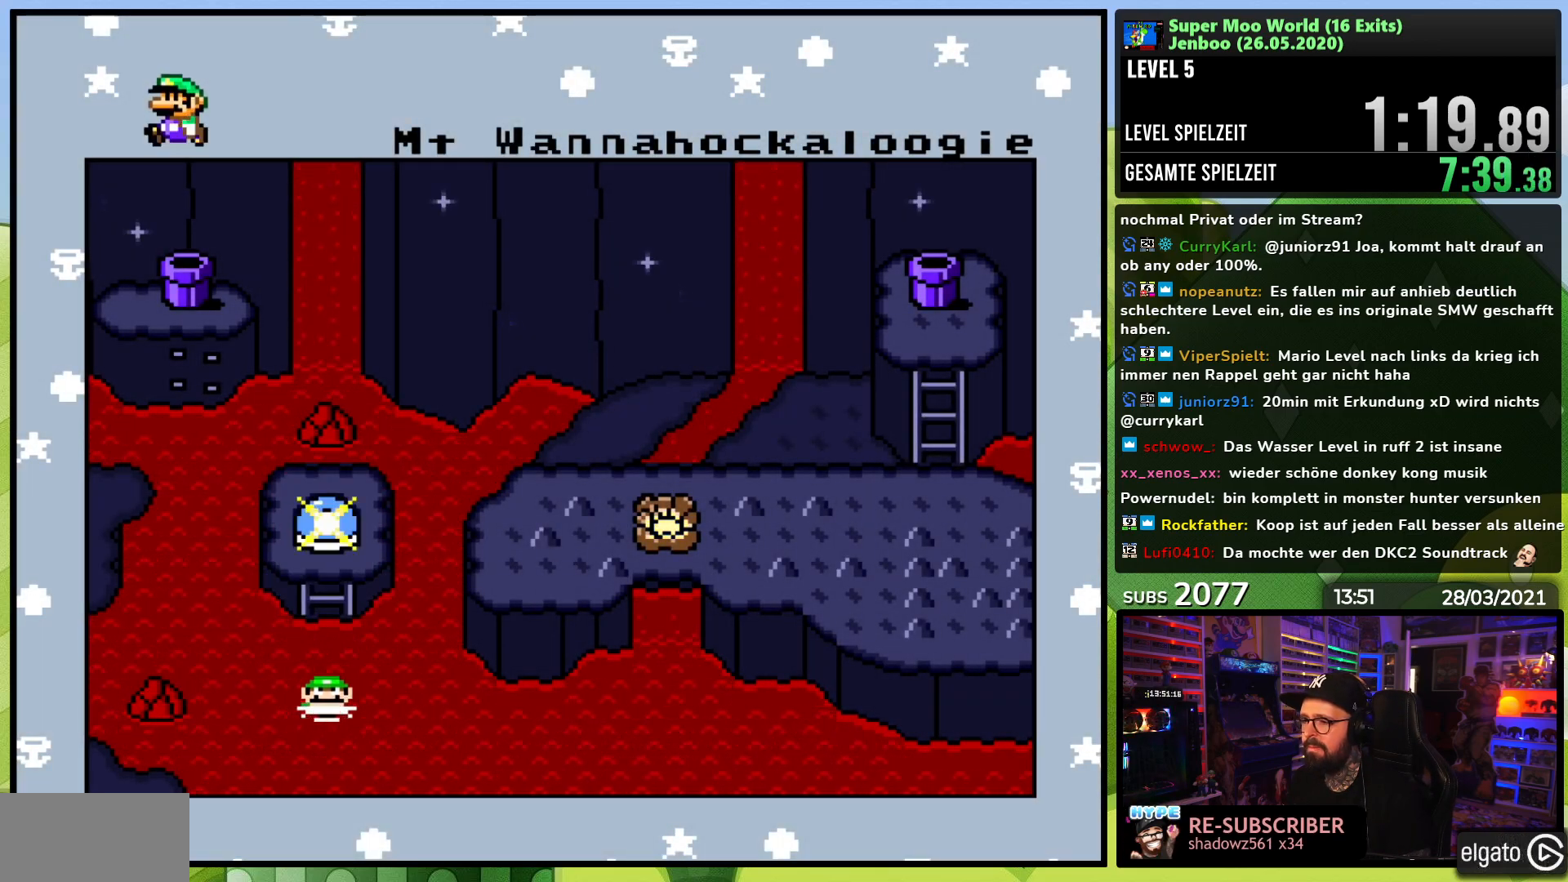
{"buttons": [], "events": [[33, "DPAD_UP", "down"], [100, "DPAD_UP", "up"], [200, "DPAD_UP", "down"], [267, "DPAD_UP", "up"]]}
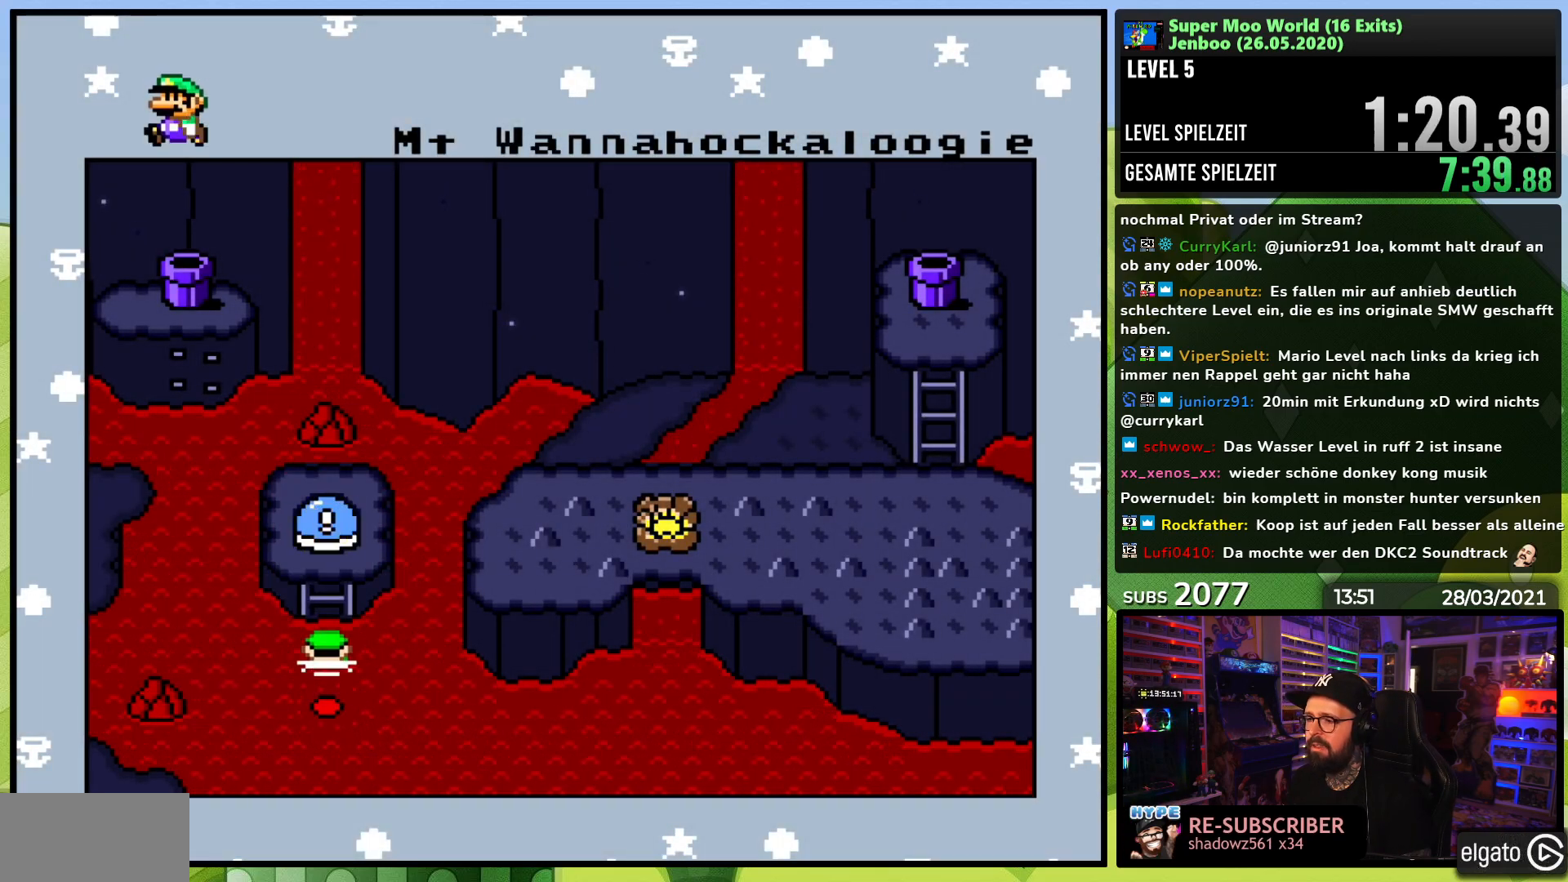
{"buttons": ["A"], "events": [[117, "A", "down"], [200, "A", "up"], [217, "B", "down"], [283, "A", "down"], [300, "B", "up"], [383, "A", "up"], [383, "B", "down"], [450, "A", "down"], [467, "B", "up"]]}
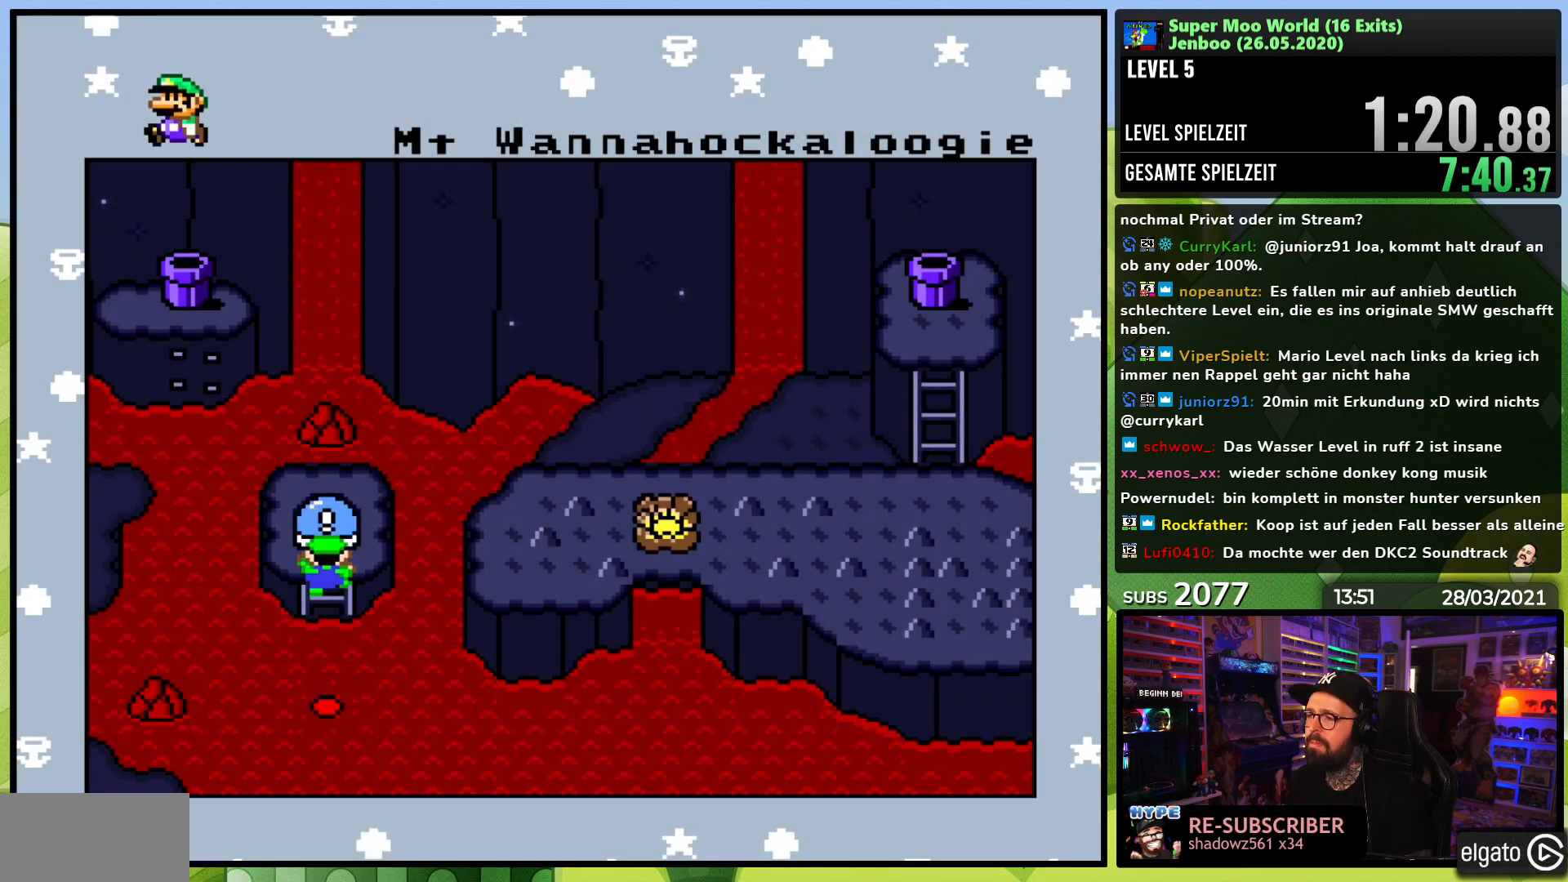
{"buttons": ["A", "B"], "events": [[150, "B", "down"], [217, "A", "up"], [217, "B", "up"], [283, "A", "down"], [300, "B", "down"], [383, "A", "up"], [383, "B", "up"], [433, "A", "down"], [450, "B", "down"]]}
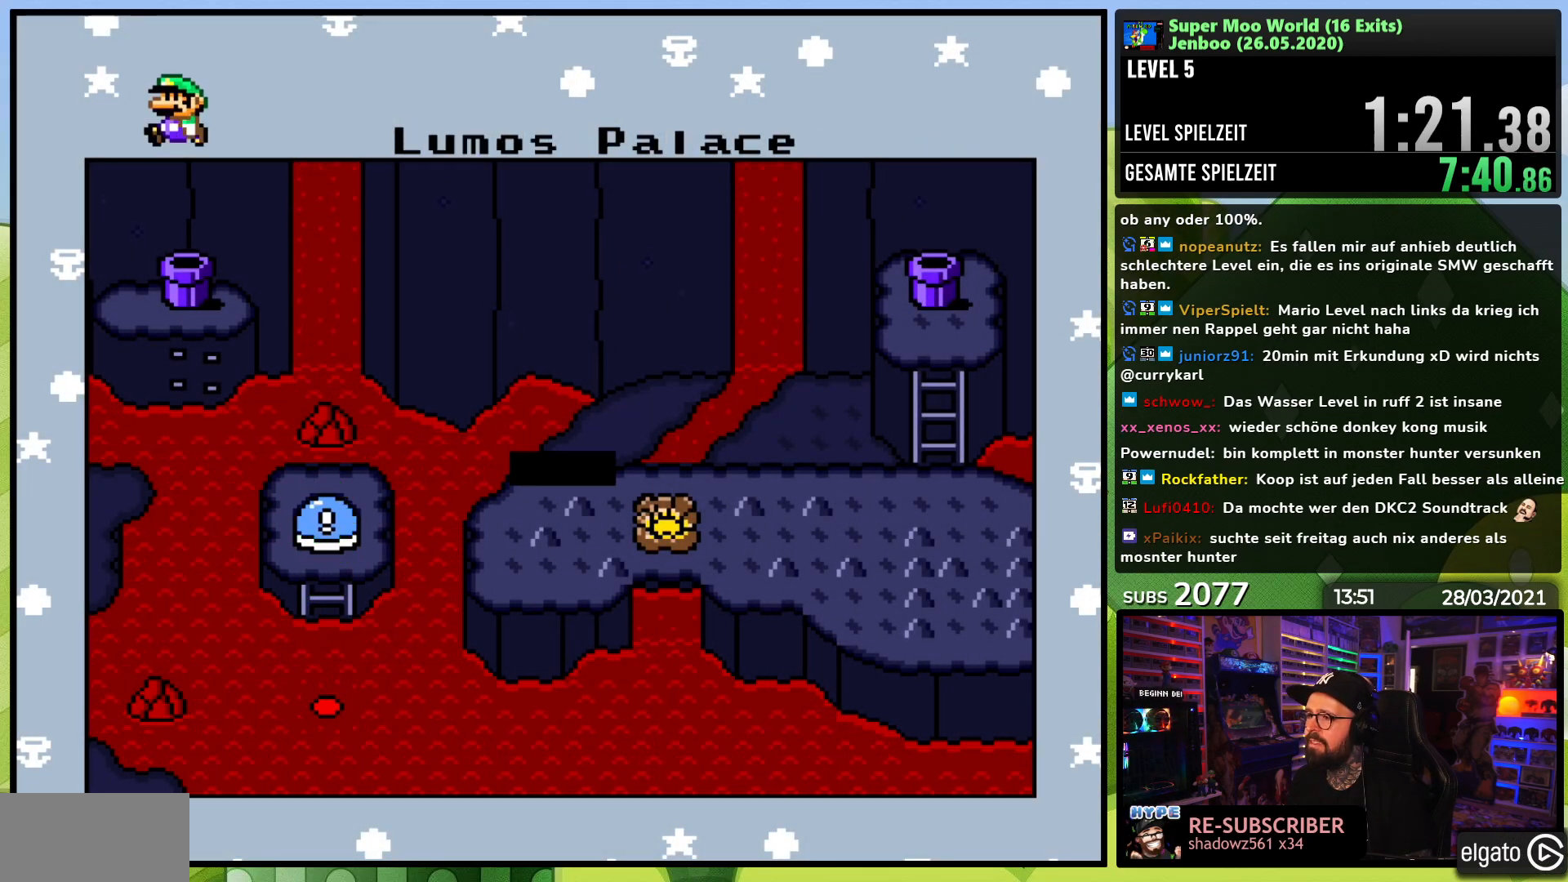
{"buttons": ["A"], "events": [[50, "A", "up"], [50, "B", "up"], [117, "A", "down"], [117, "B", "down"], [167, "B", "up"], [217, "A", "up"], [250, "B", "down"], [283, "A", "down"], [317, "B", "up"], [400, "A", "up"], [417, "B", "down"], [450, "A", "down"], [467, "B", "up"]]}
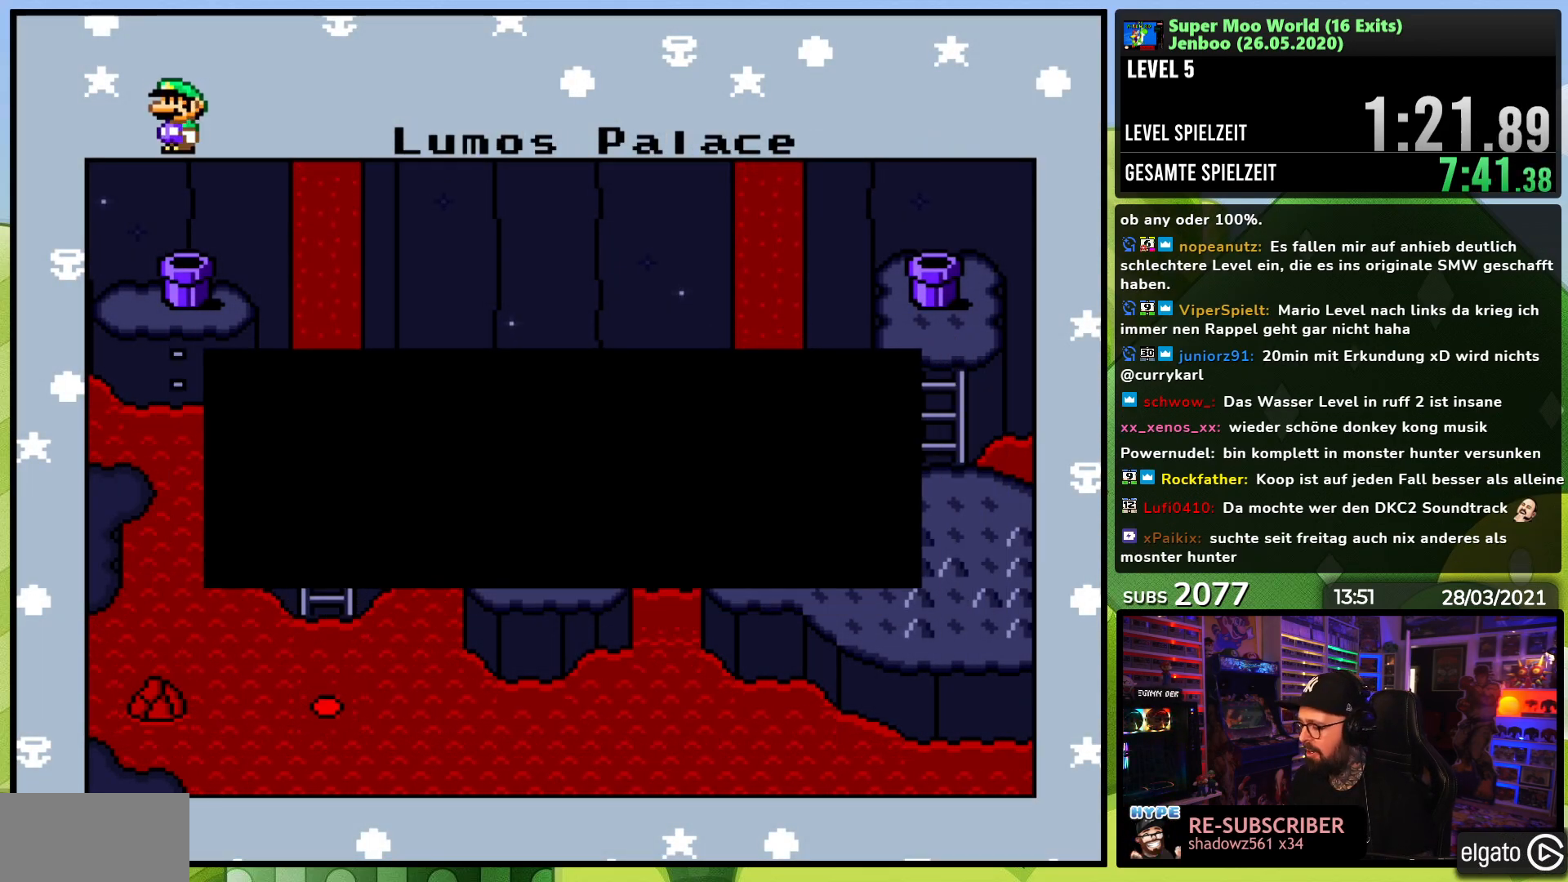
{"buttons": [], "events": [[33, "A", "up"], [67, "B", "down"], [133, "B", "up"]]}
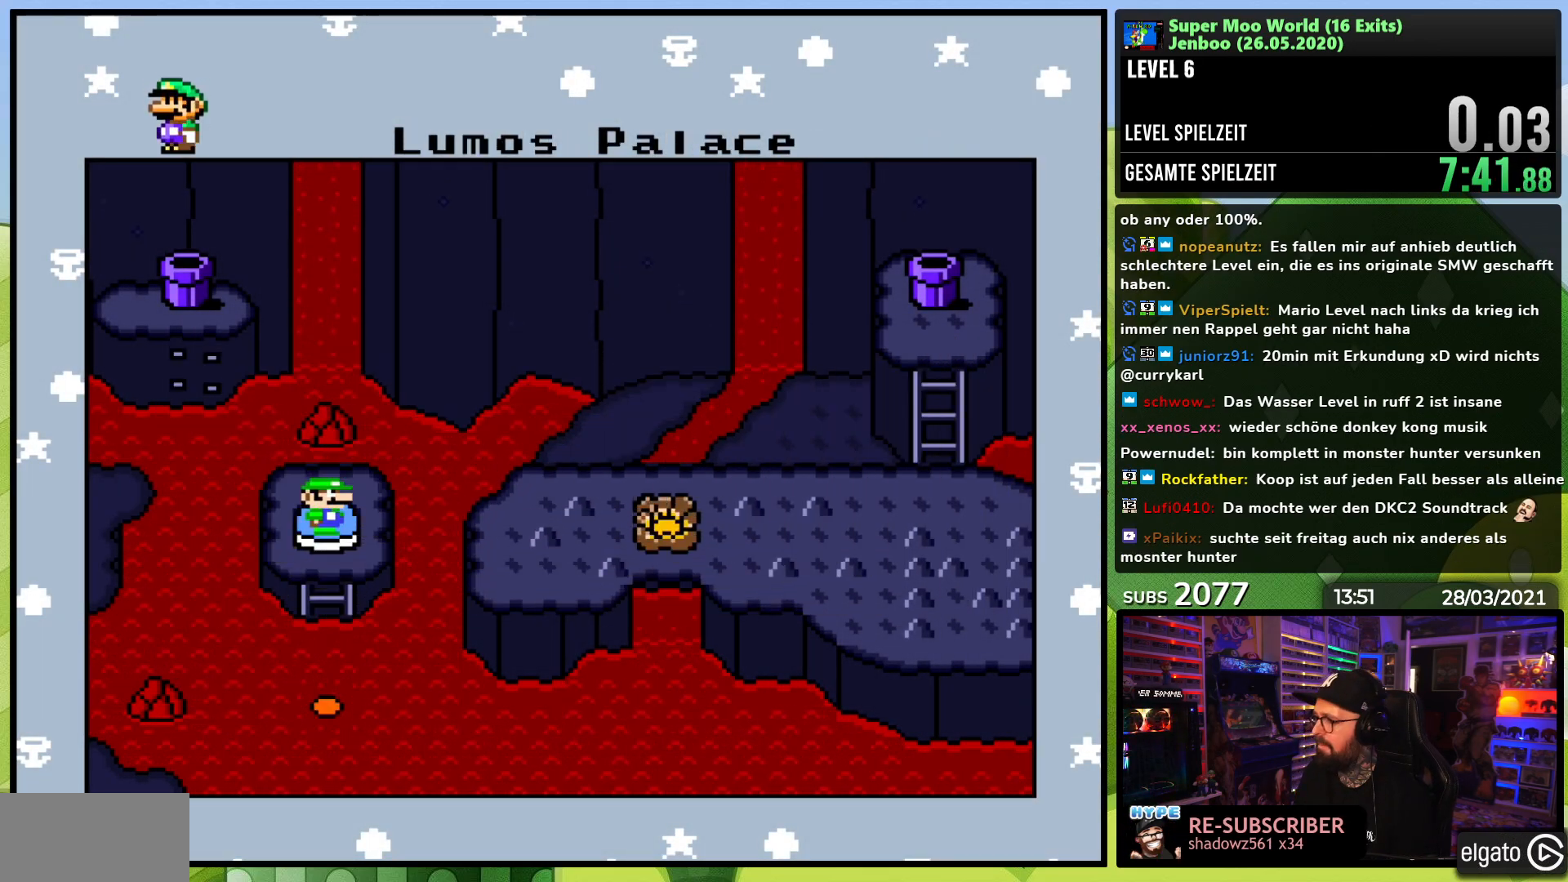
{"buttons": [], "events": []}
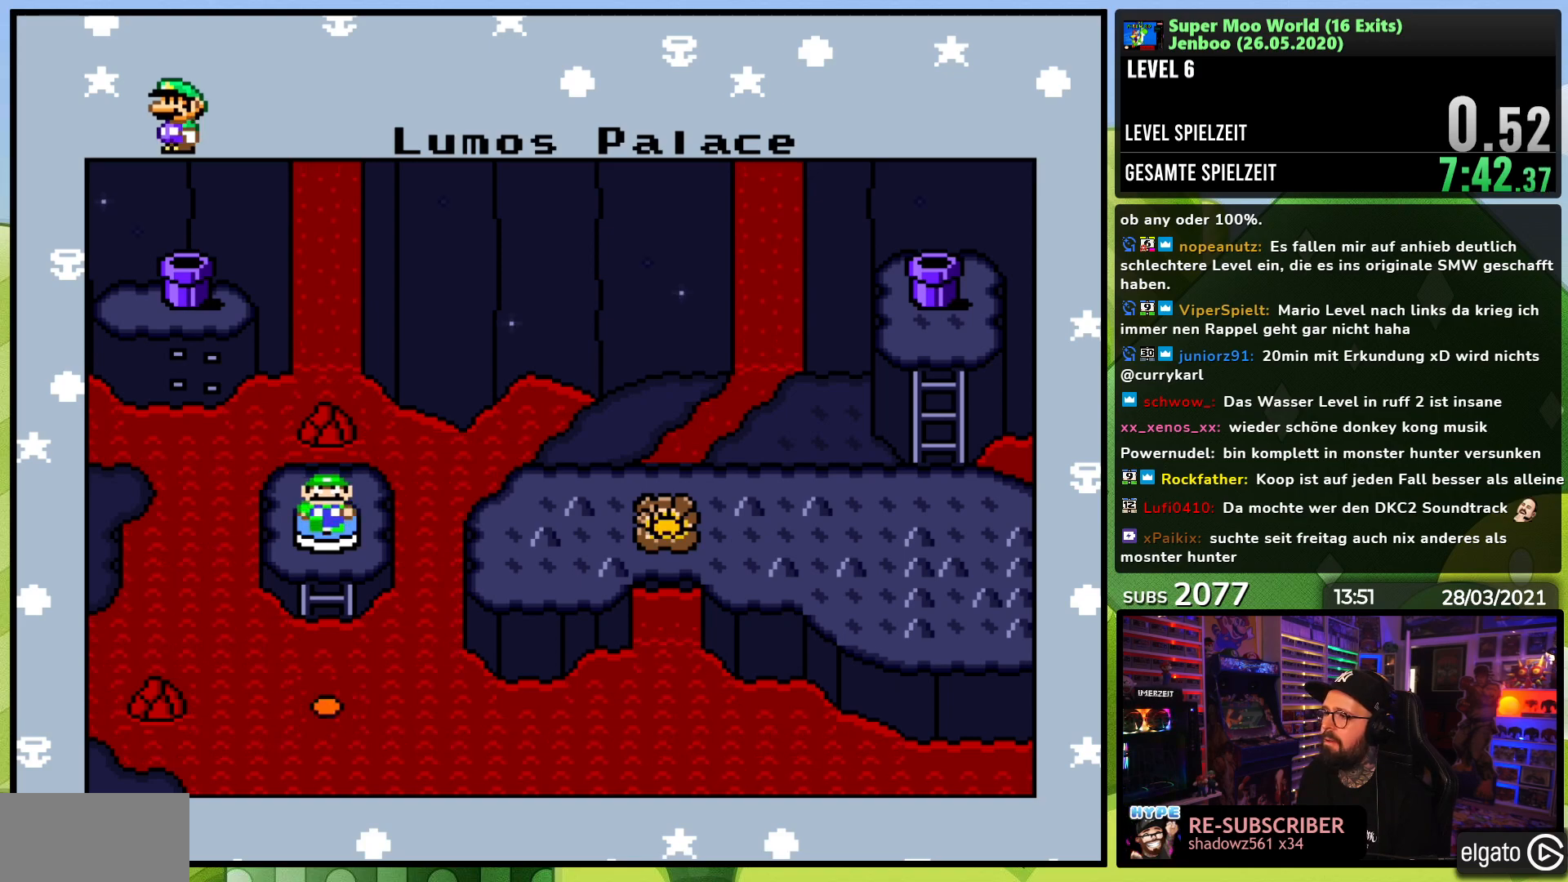
{"buttons": ["A"], "events": [[33, "B", "down"], [117, "B", "up"], [250, "A", "down"], [383, "A", "up"], [450, "A", "down"]]}
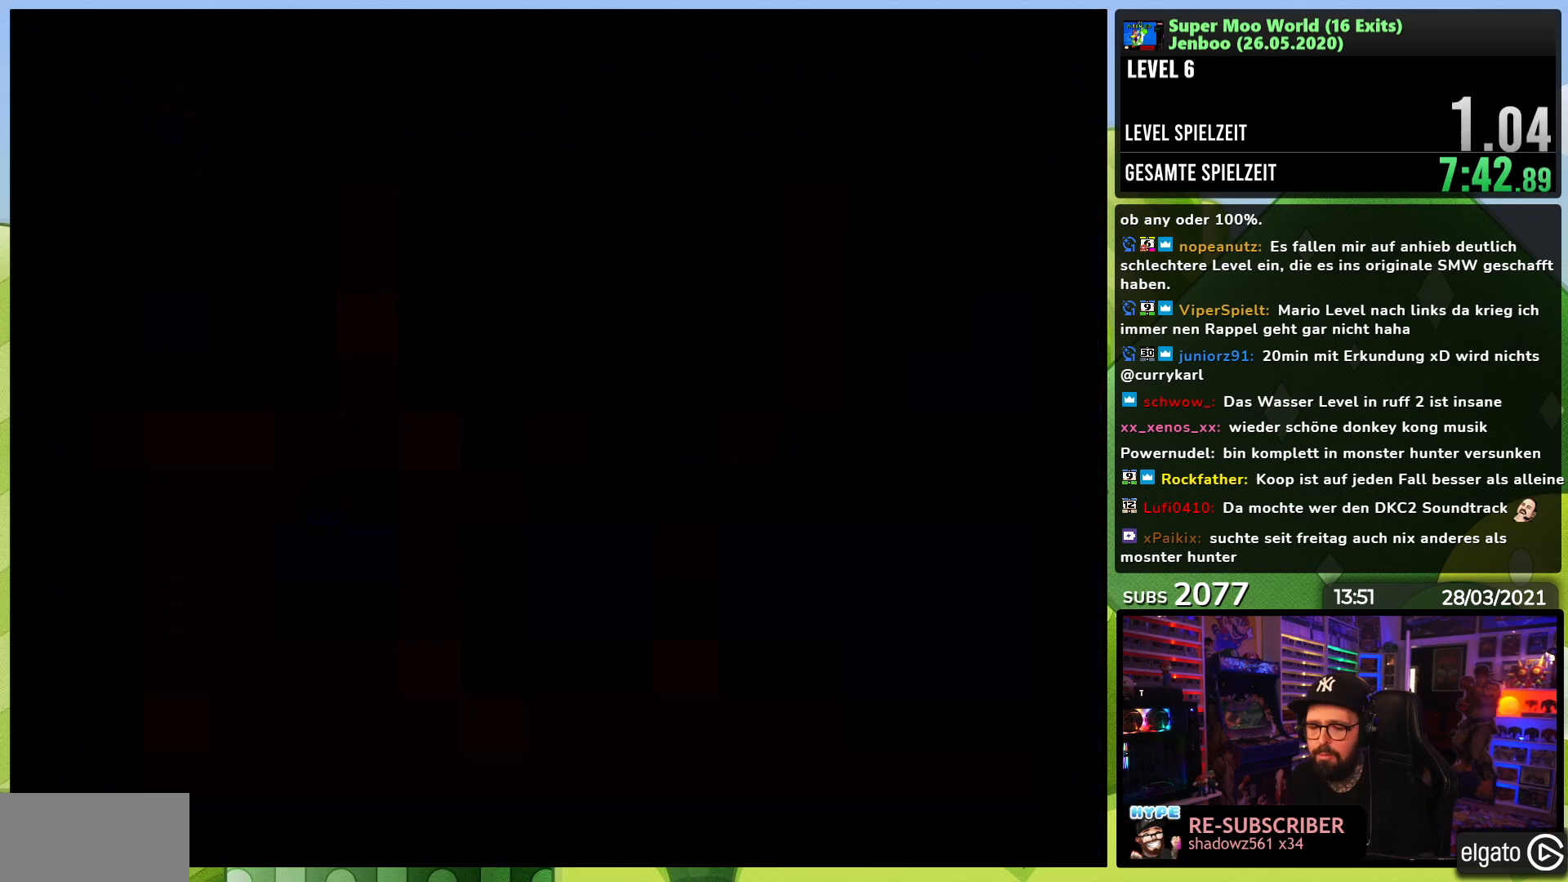
{"buttons": ["A"], "events": [[50, "A", "up"], [150, "A", "down"], [250, "A", "up"], [383, "A", "down"]]}
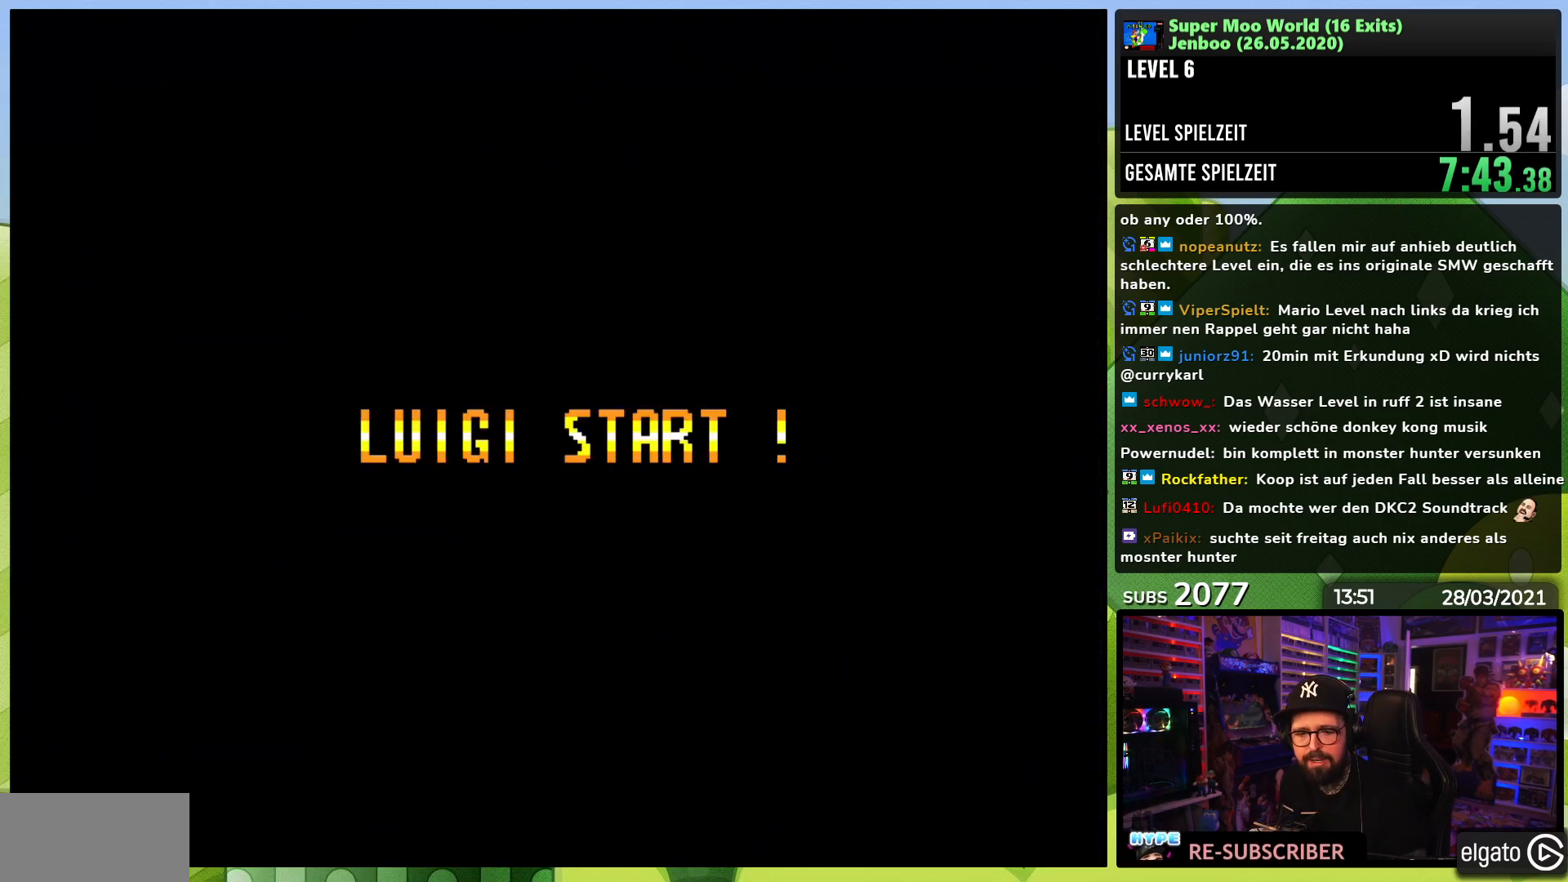
{"buttons": ["A"], "events": [[17, "A", "up"], [267, "A", "down"], [367, "A", "up"], [450, "A", "down"]]}
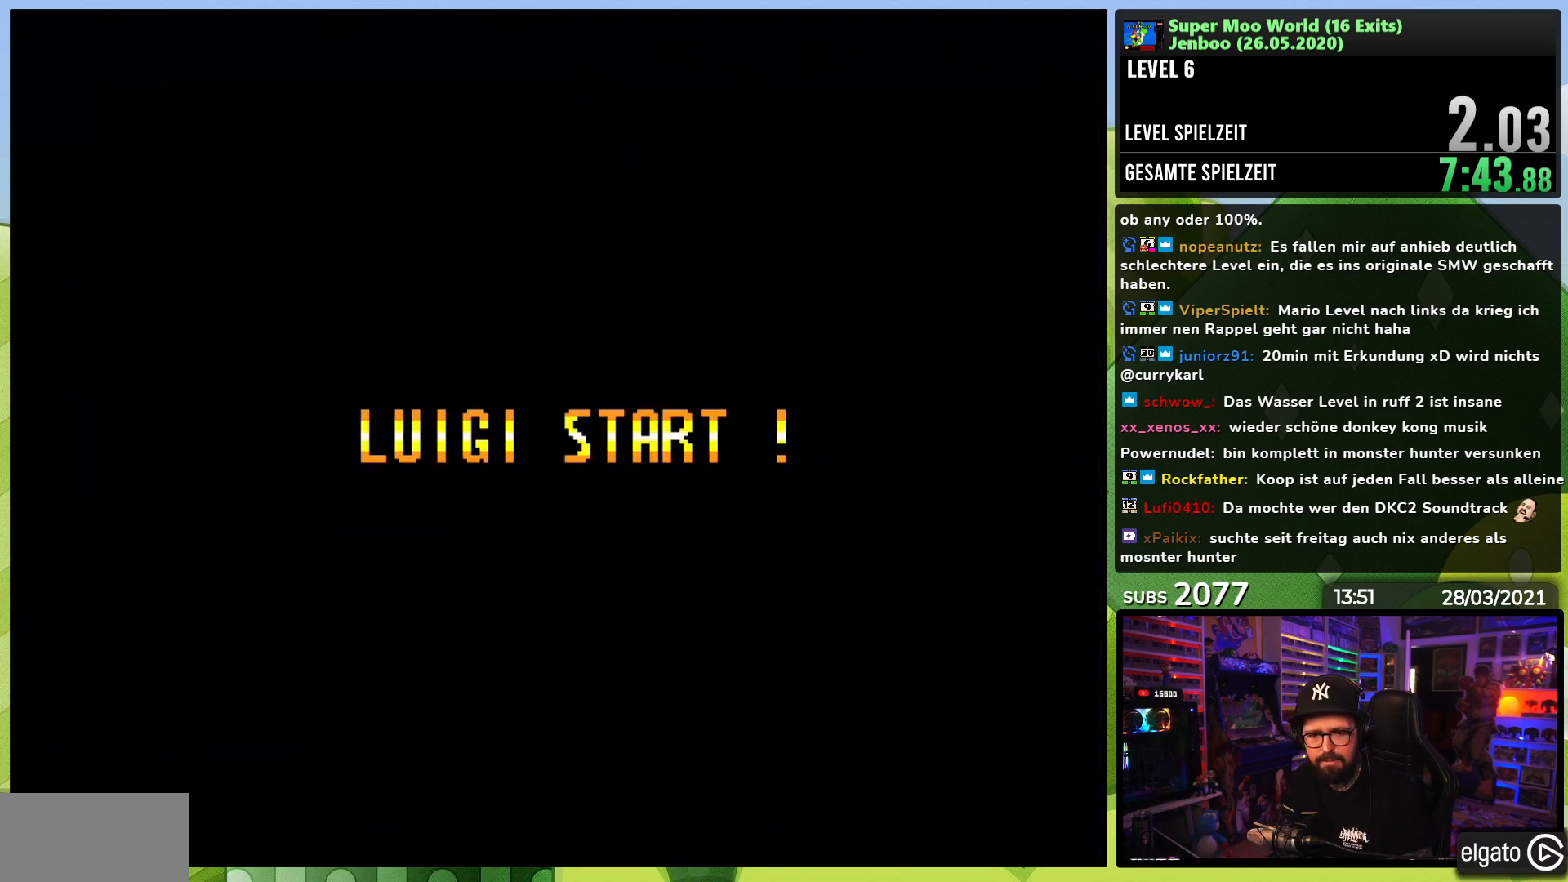
{"buttons": ["B", "Y"], "events": [[67, "A", "up"], [233, "B", "down"], [250, "Y", "down"]]}
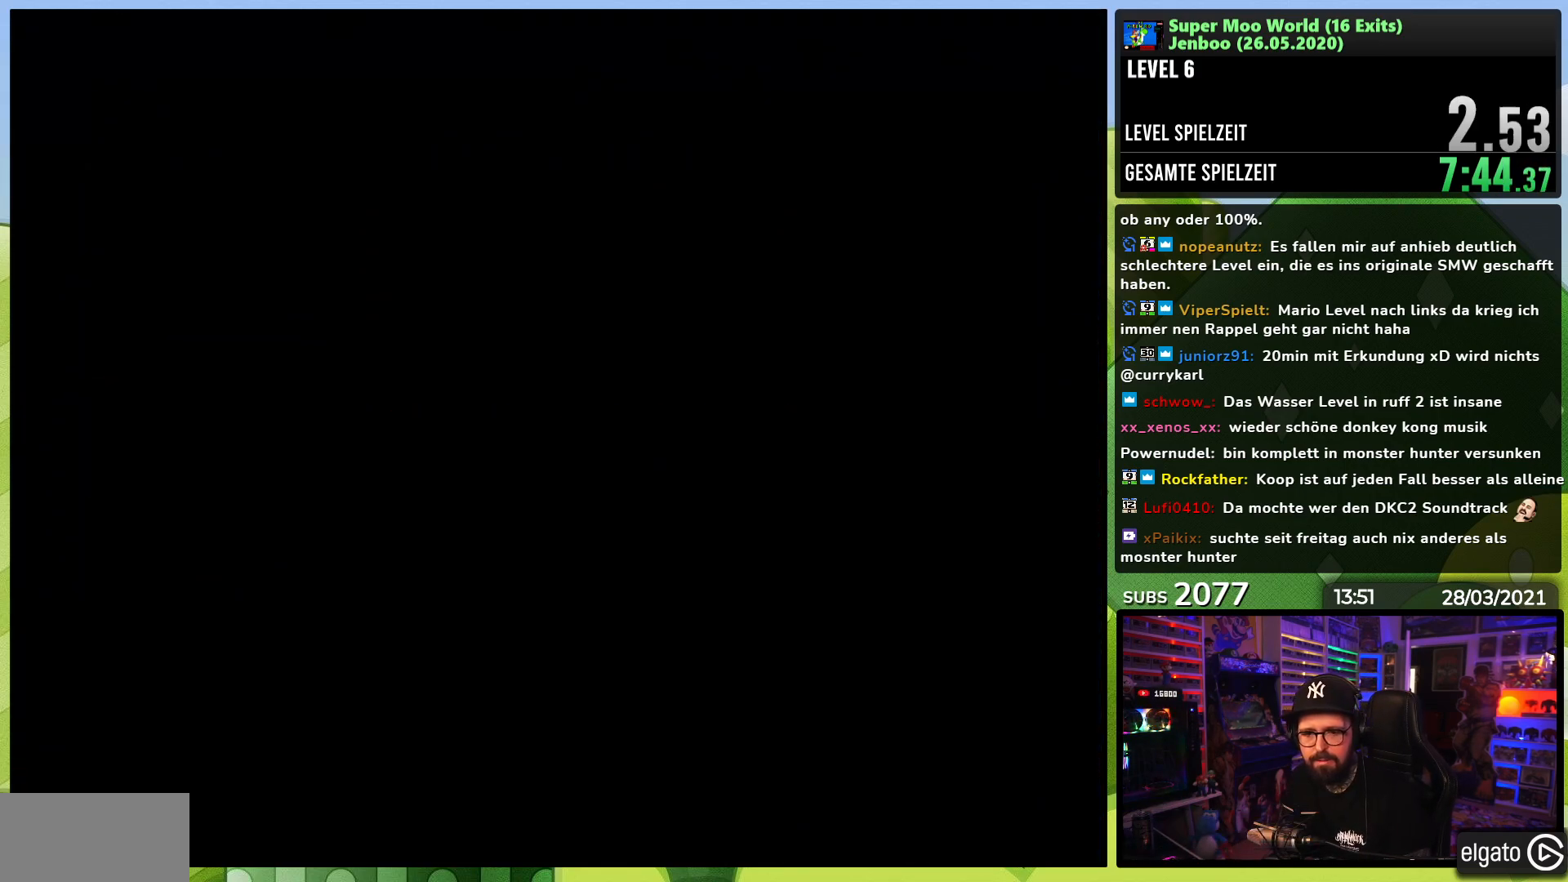
{"buttons": ["B", "Y"], "events": []}
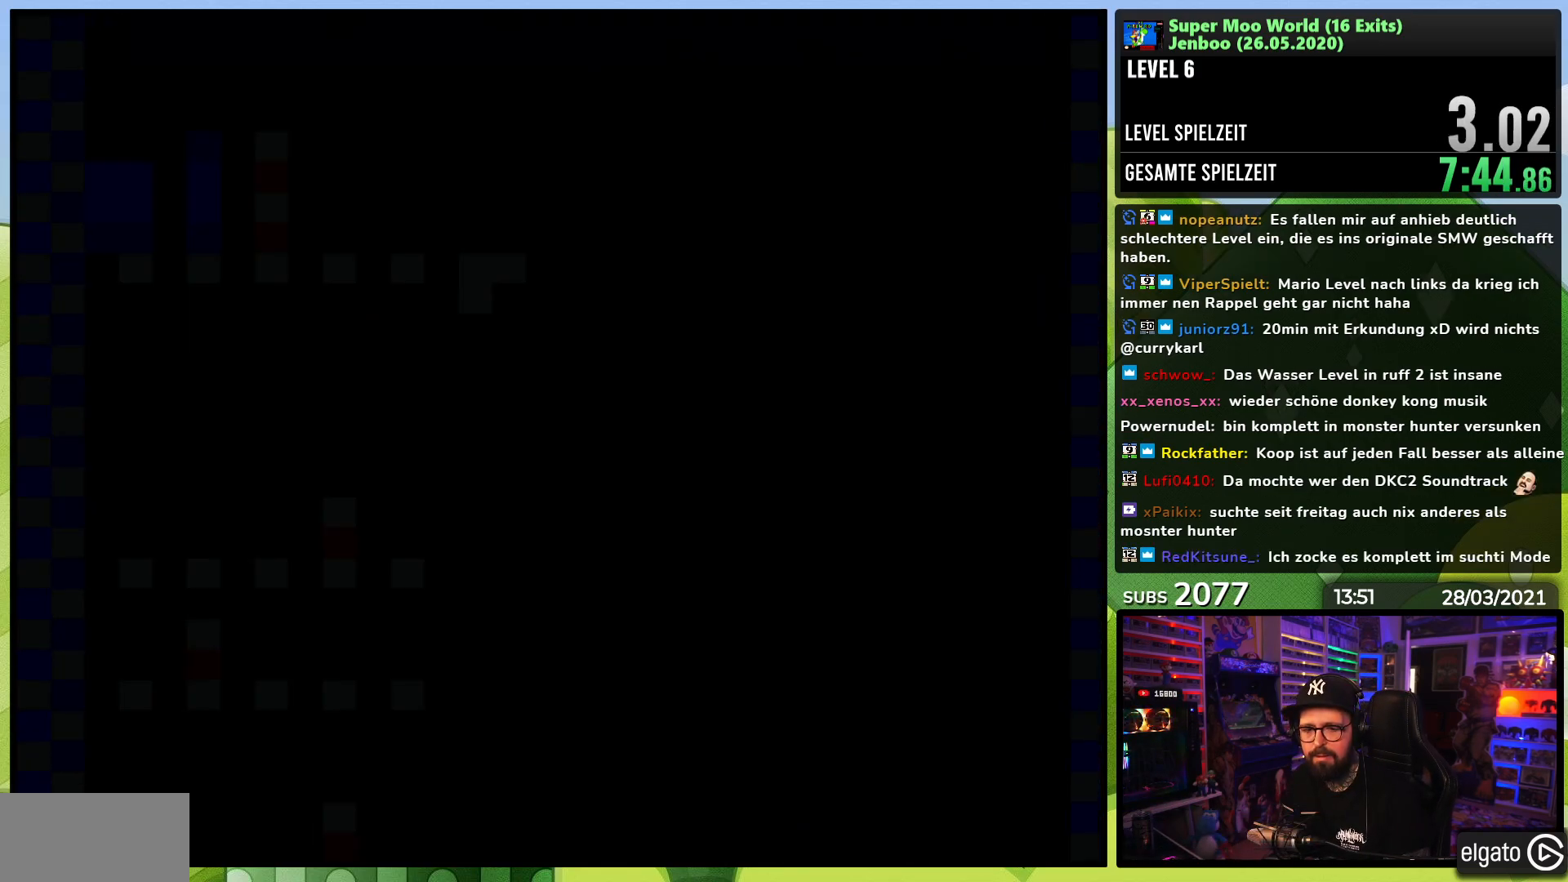
{"buttons": ["B", "Y"], "events": []}
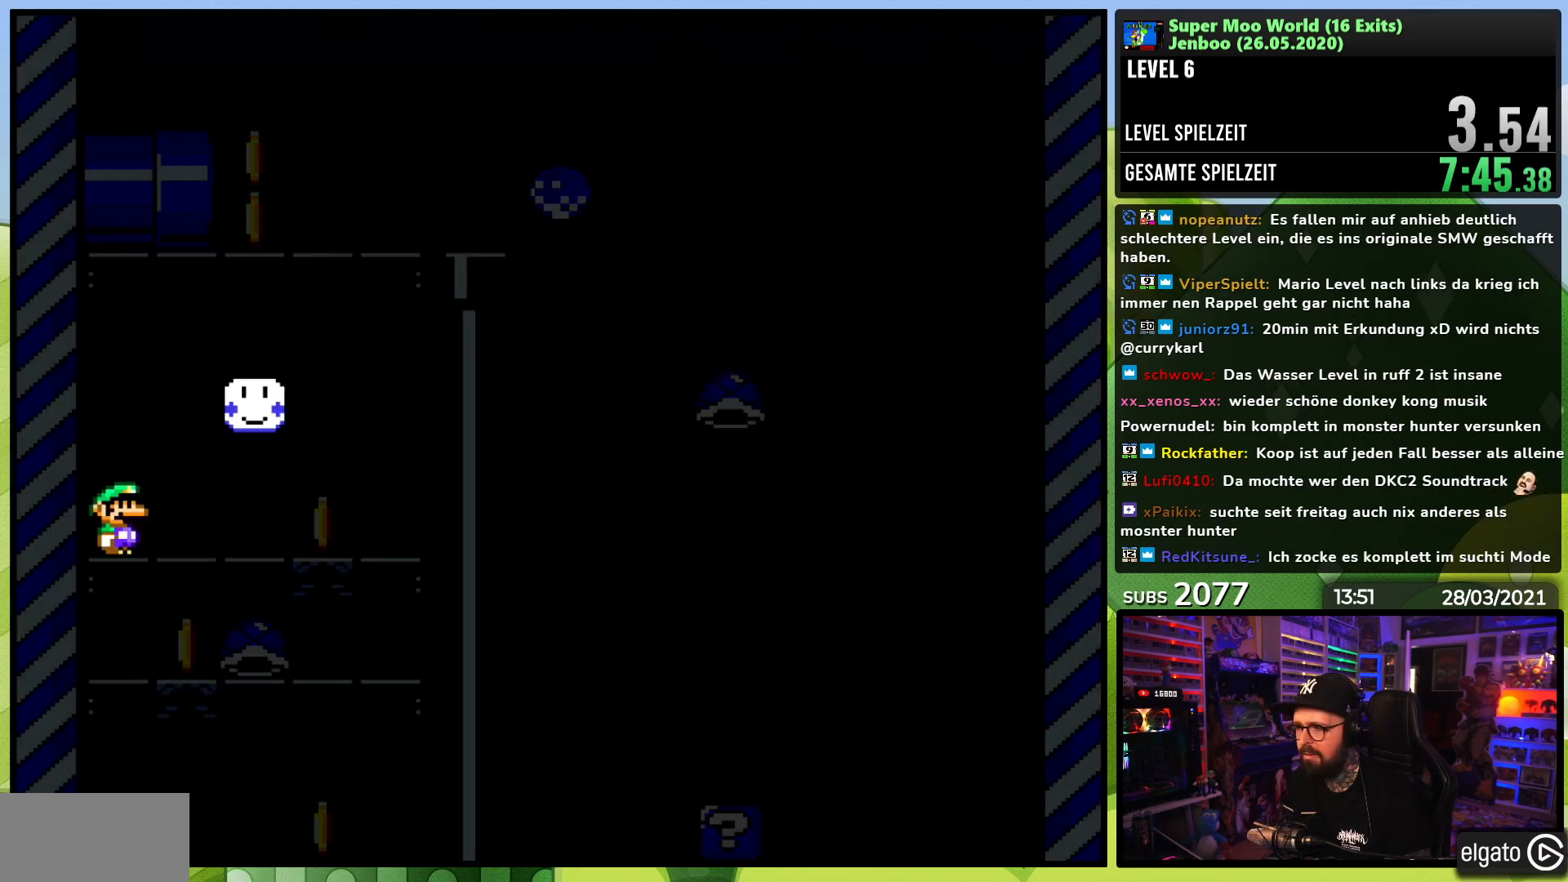
{"buttons": ["Y", "DPAD_RIGHT"], "events": [[250, "DPAD_RIGHT", "down"], [317, "B", "up"]]}
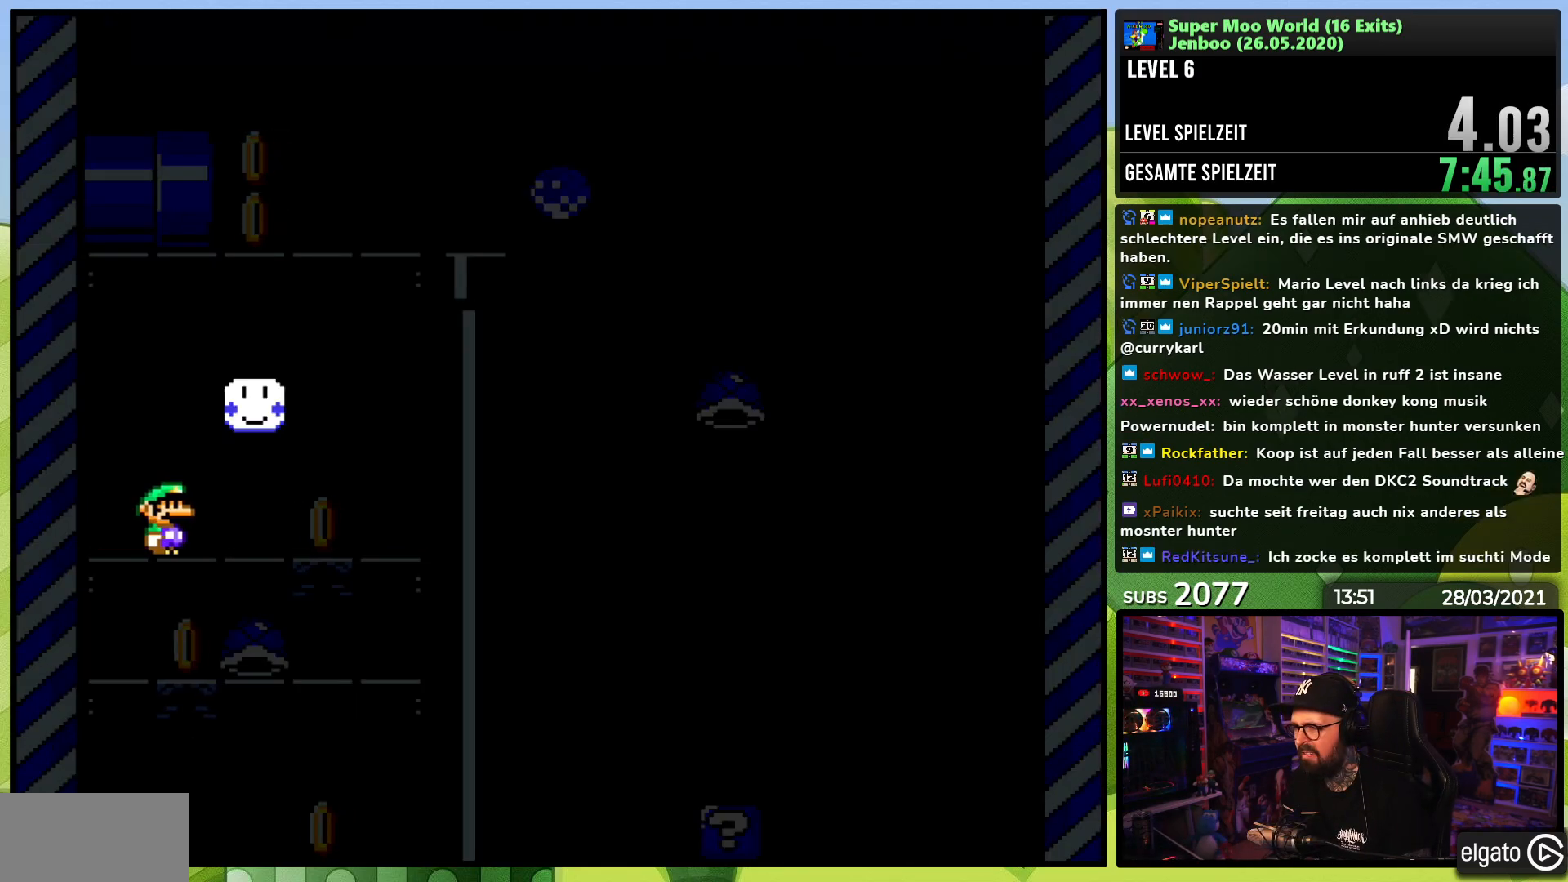
{"buttons": ["Y"], "events": [[233, "DPAD_RIGHT", "up"], [267, "DPAD_LEFT", "down"], [383, "DPAD_LEFT", "up"]]}
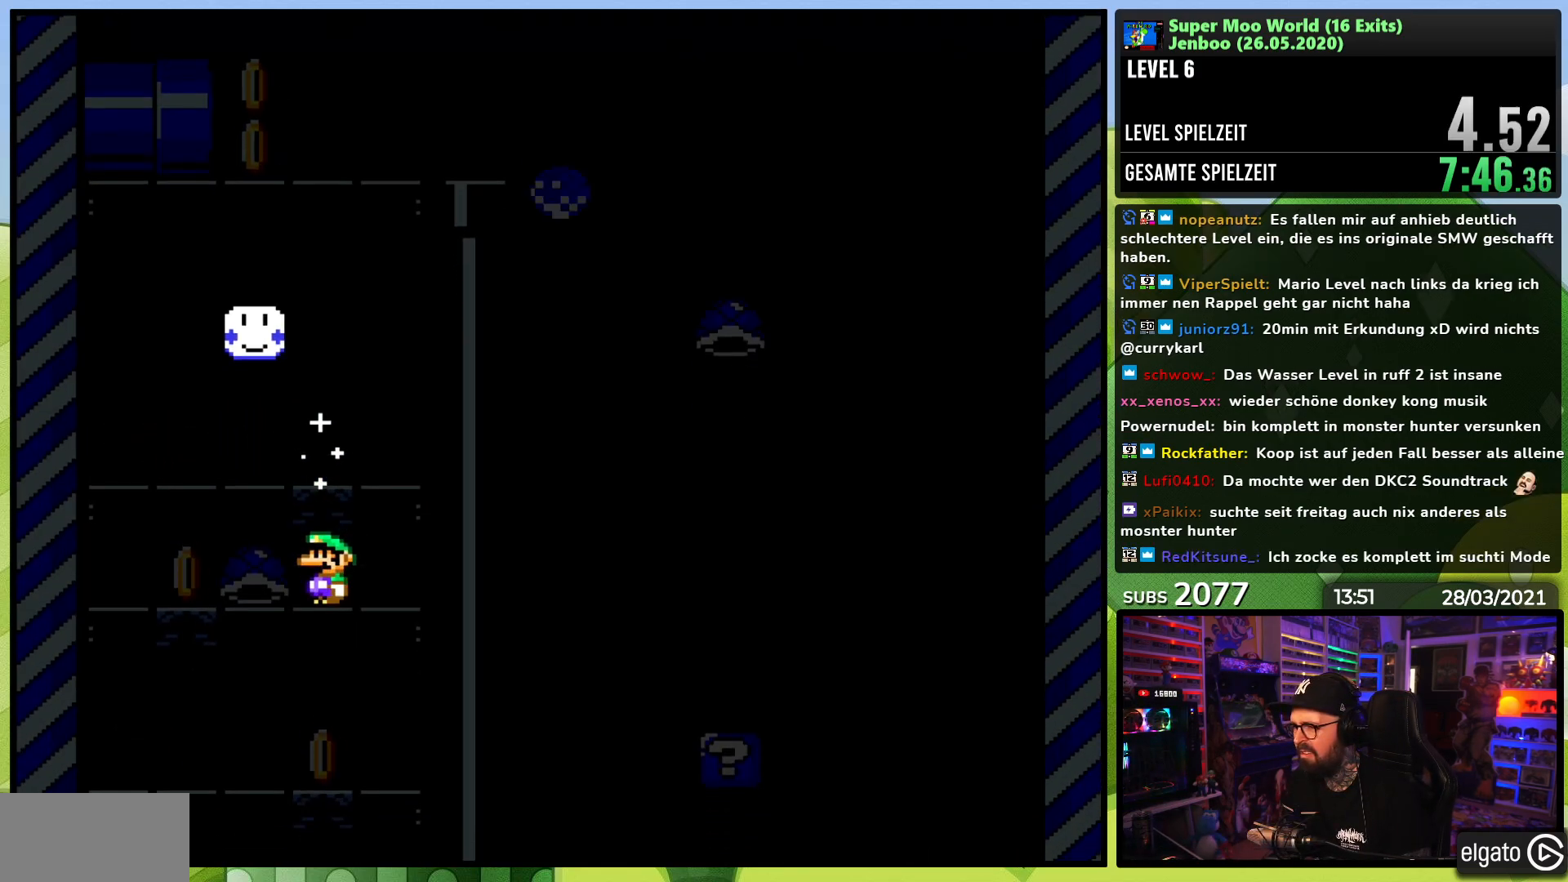
{"buttons": ["Y", "DPAD_LEFT"], "events": [[400, "DPAD_LEFT", "down"]]}
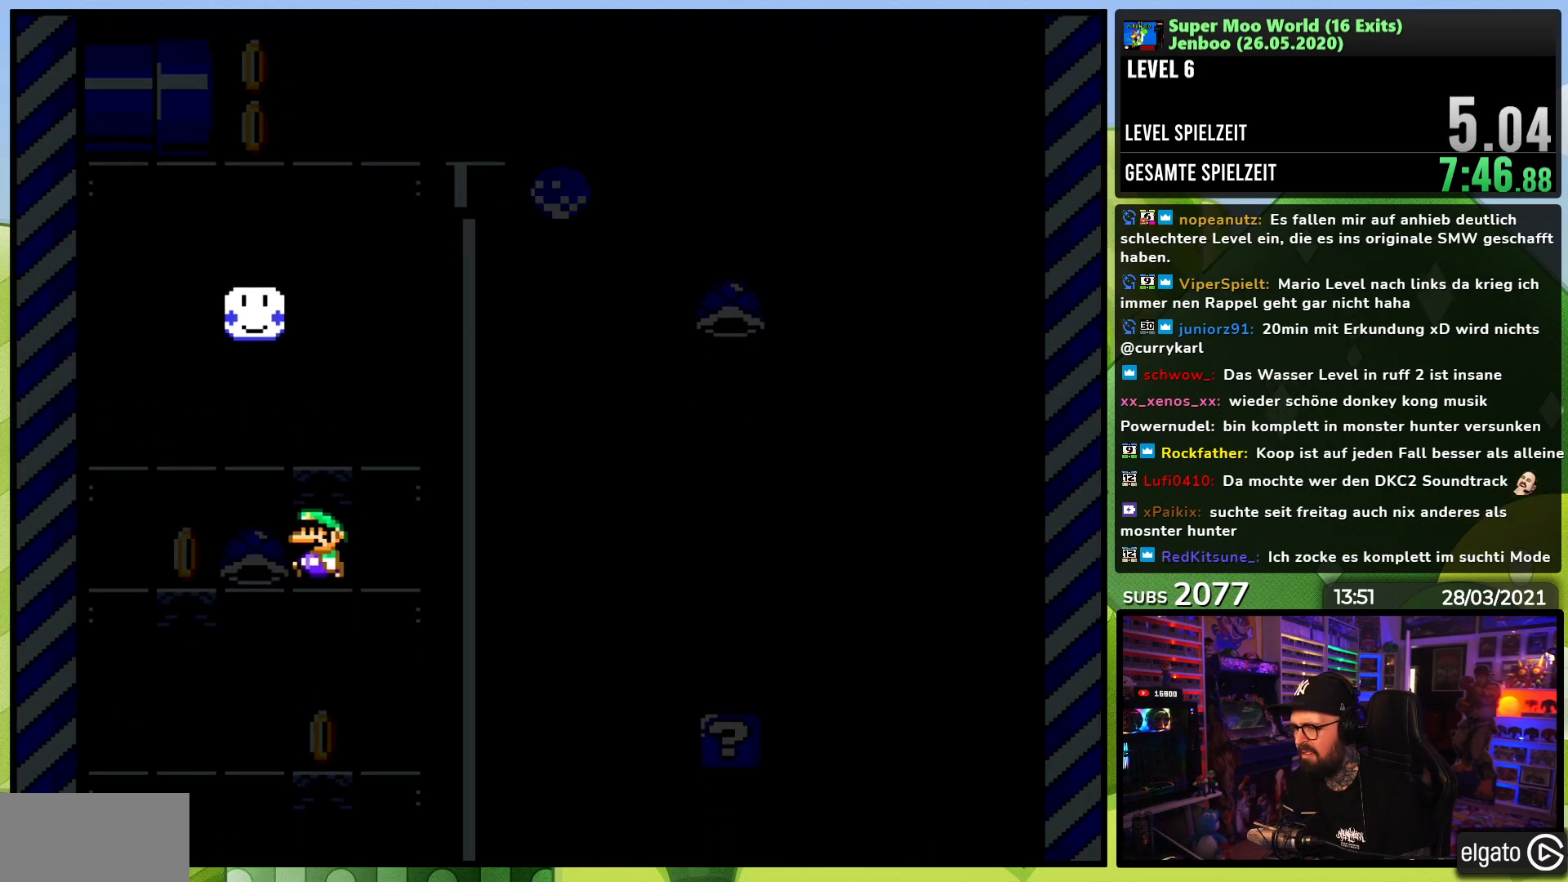
{"buttons": ["Y"], "events": [[133, "DPAD_LEFT", "up"], [350, "DPAD_LEFT", "down"], [433, "DPAD_DOWN", "down"], [450, "DPAD_DOWN", "up"], [467, "DPAD_LEFT", "up"]]}
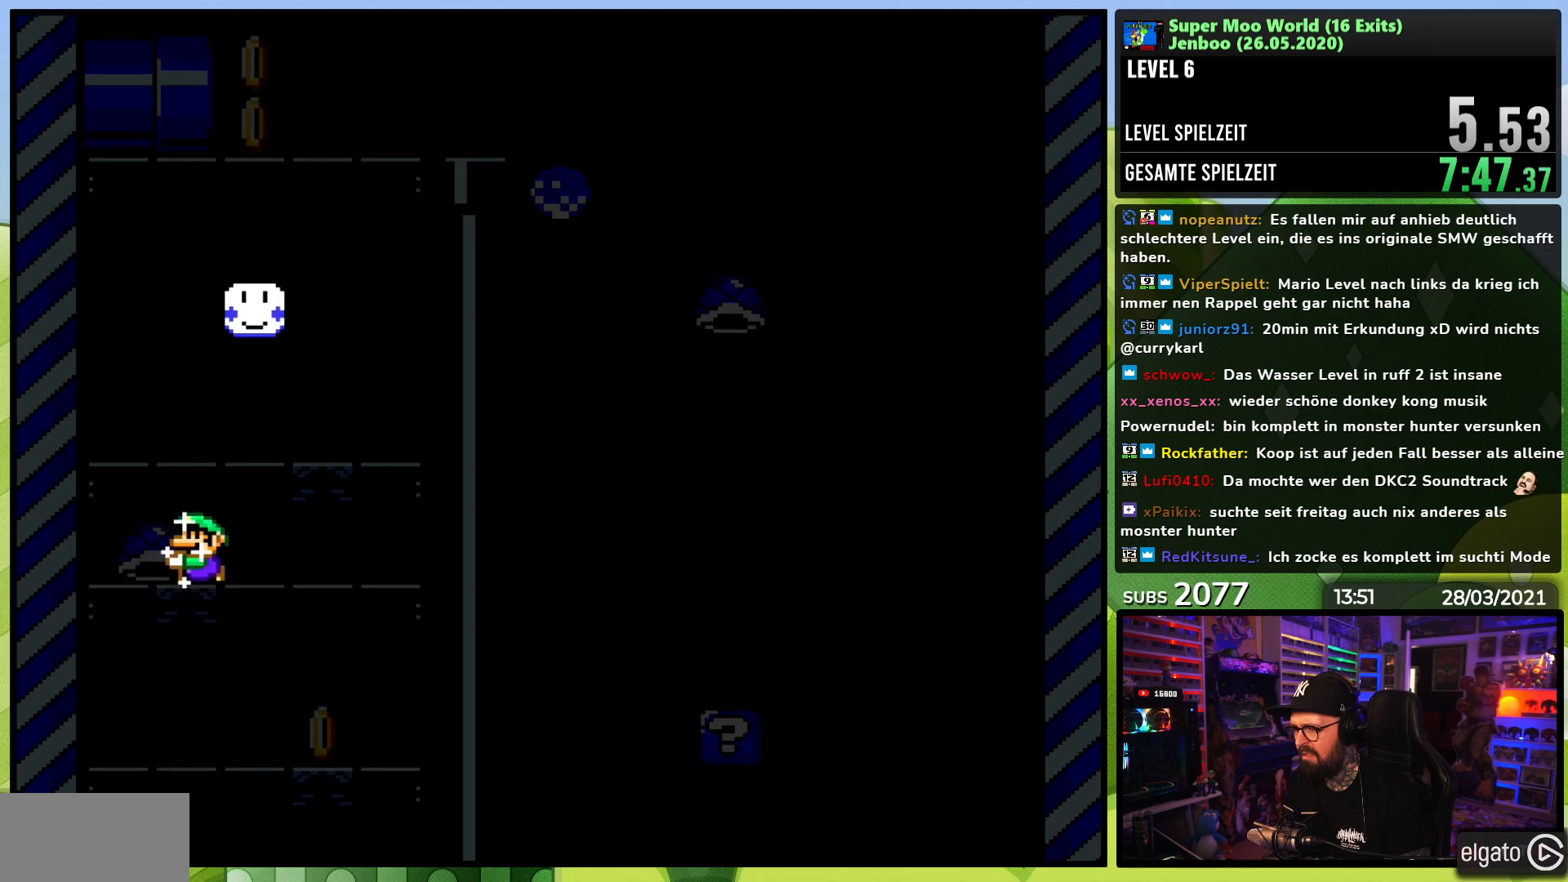
{"buttons": ["Y", "DPAD_RIGHT"], "events": [[183, "DPAD_RIGHT", "down"]]}
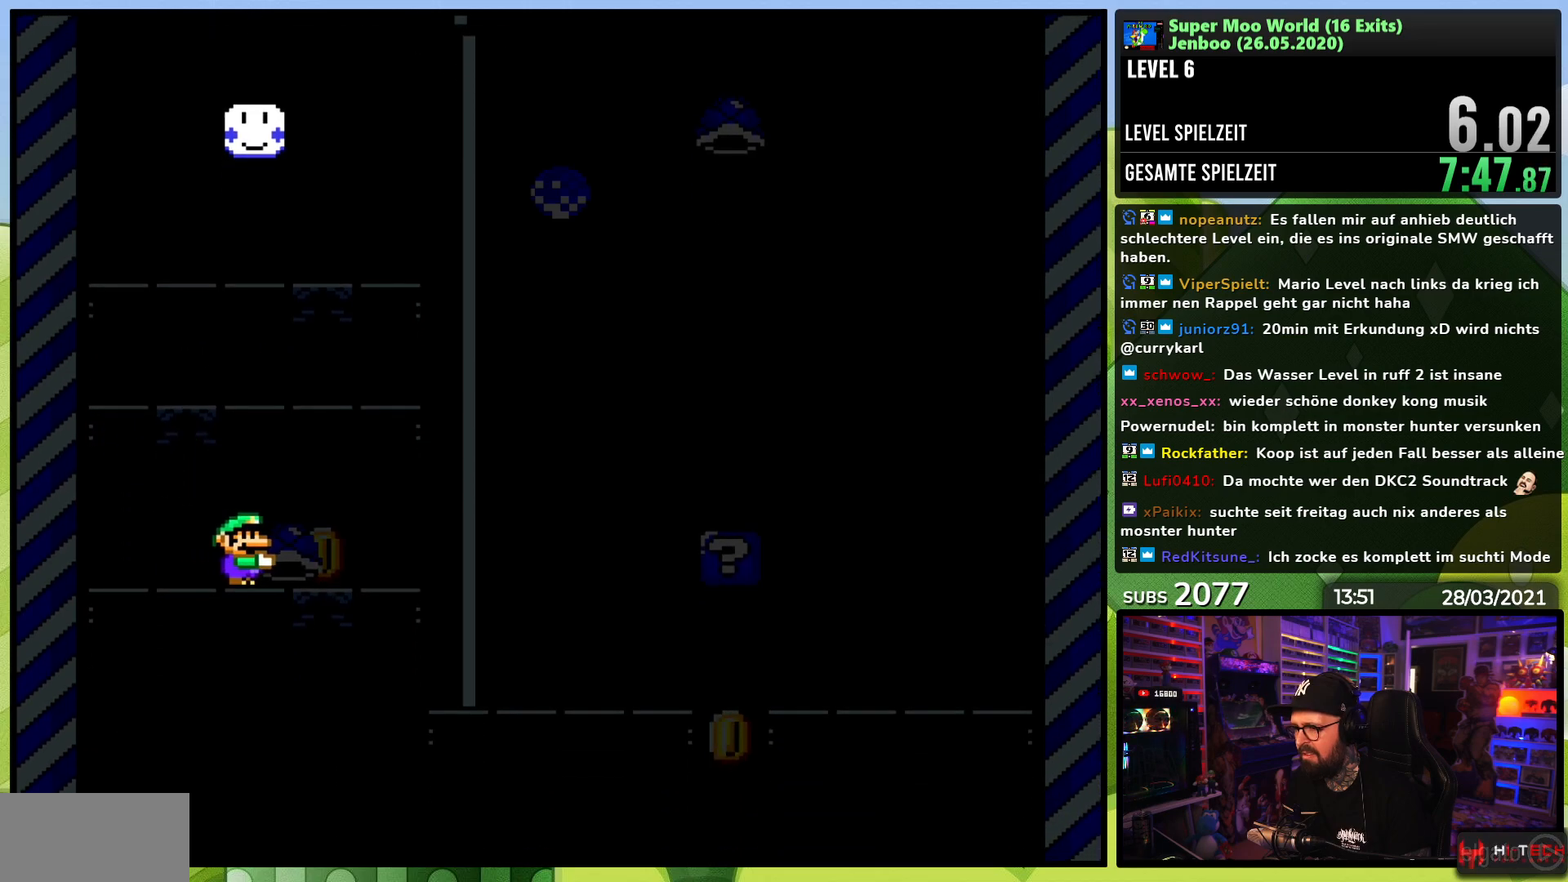
{"buttons": ["Y"], "events": [[133, "DPAD_RIGHT", "up"], [150, "DPAD_LEFT", "down"], [283, "DPAD_LEFT", "up"]]}
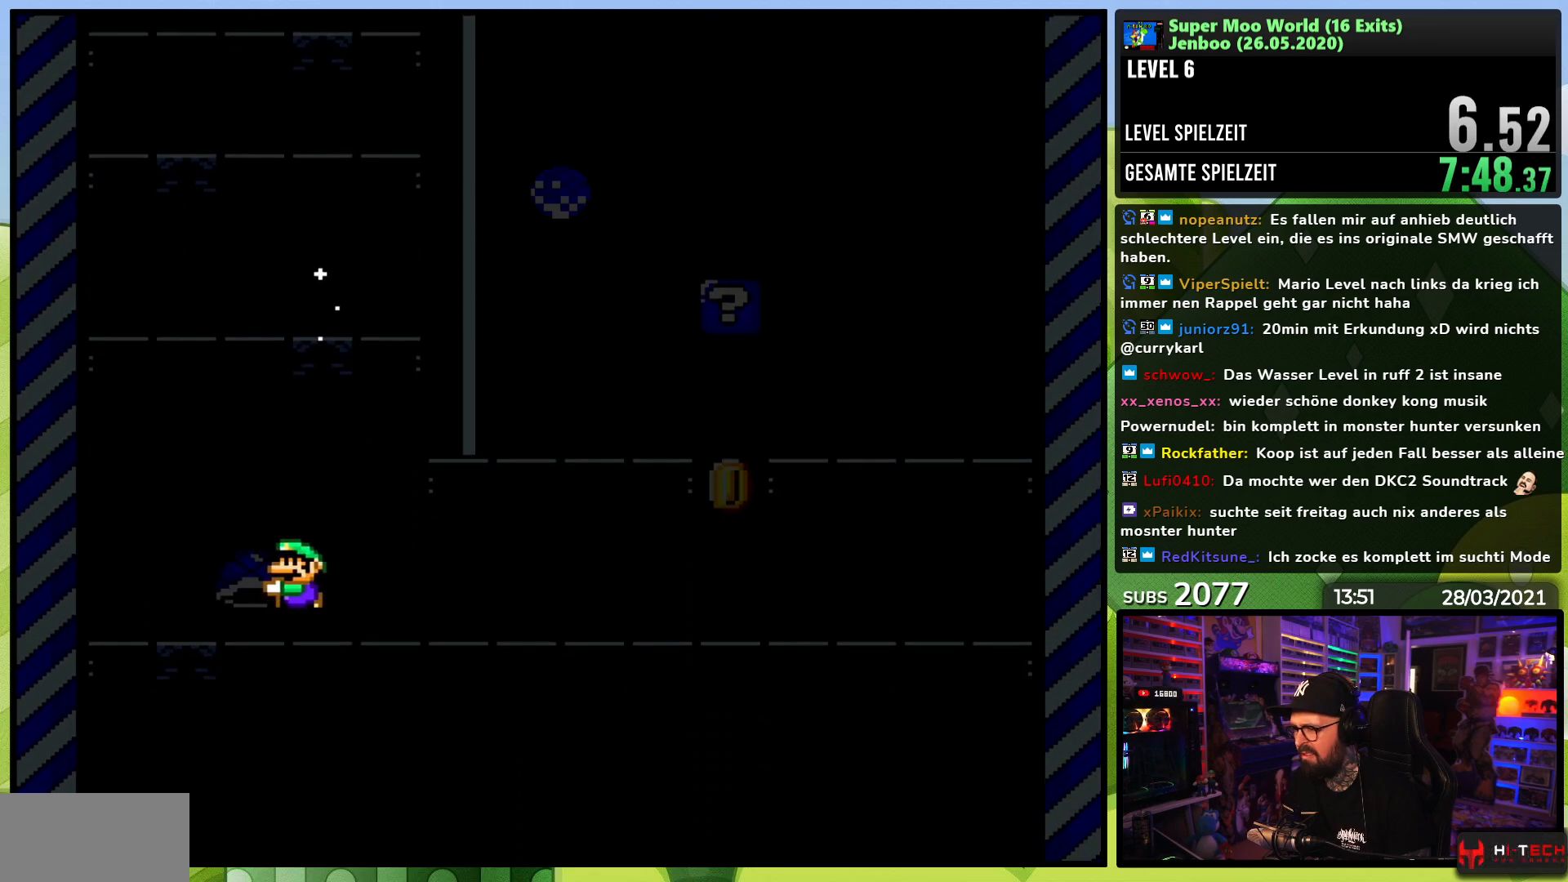
{"buttons": ["Y", "DPAD_RIGHT"], "events": [[133, "DPAD_RIGHT", "down"]]}
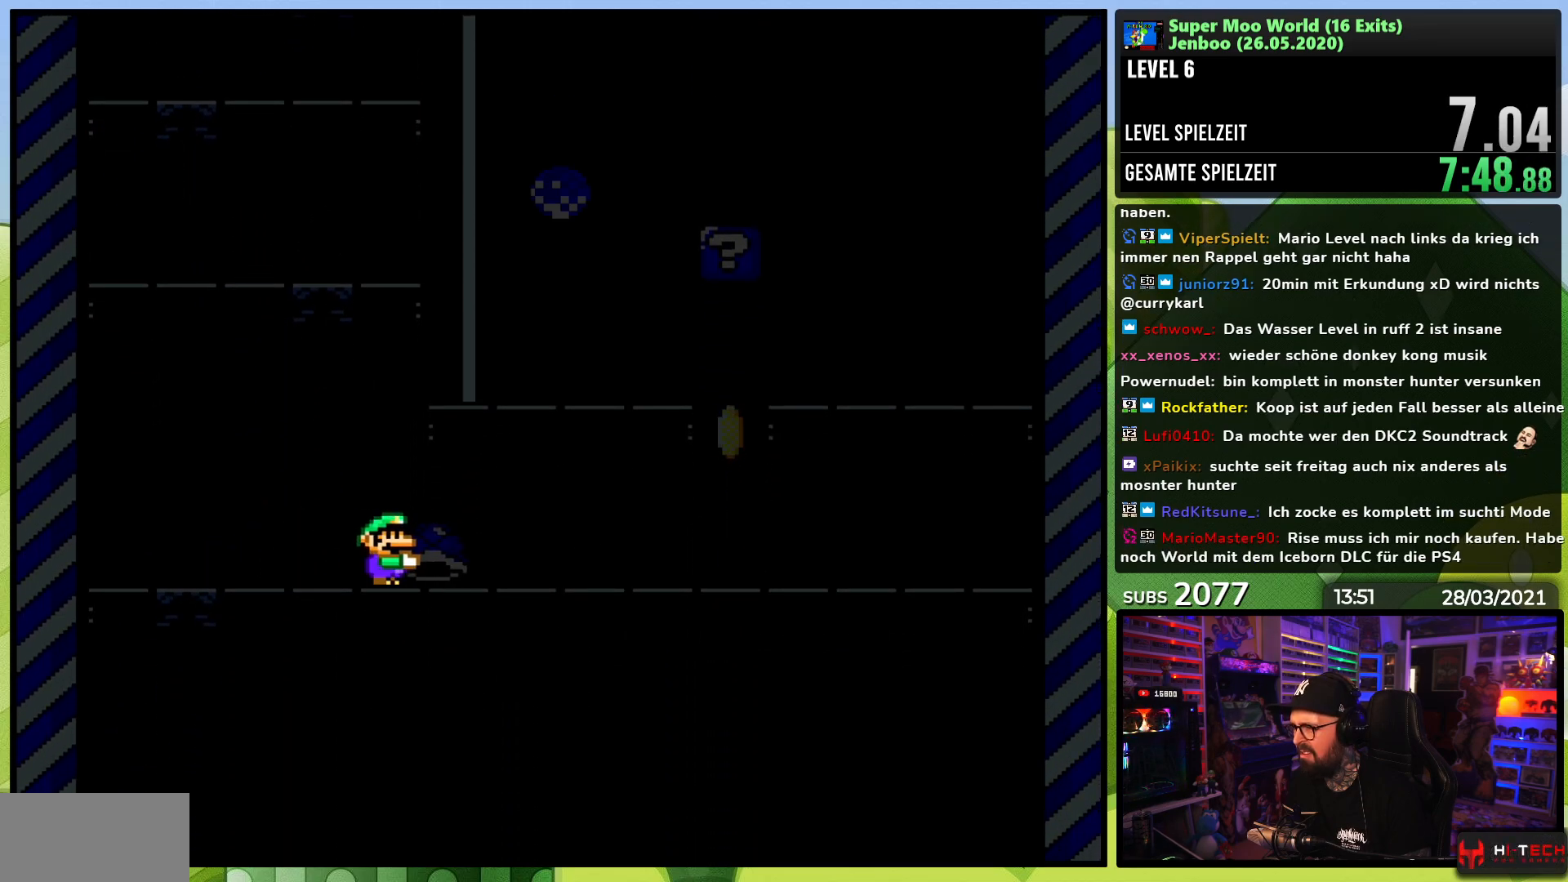
{"buttons": ["Y", "DPAD_RIGHT"], "events": []}
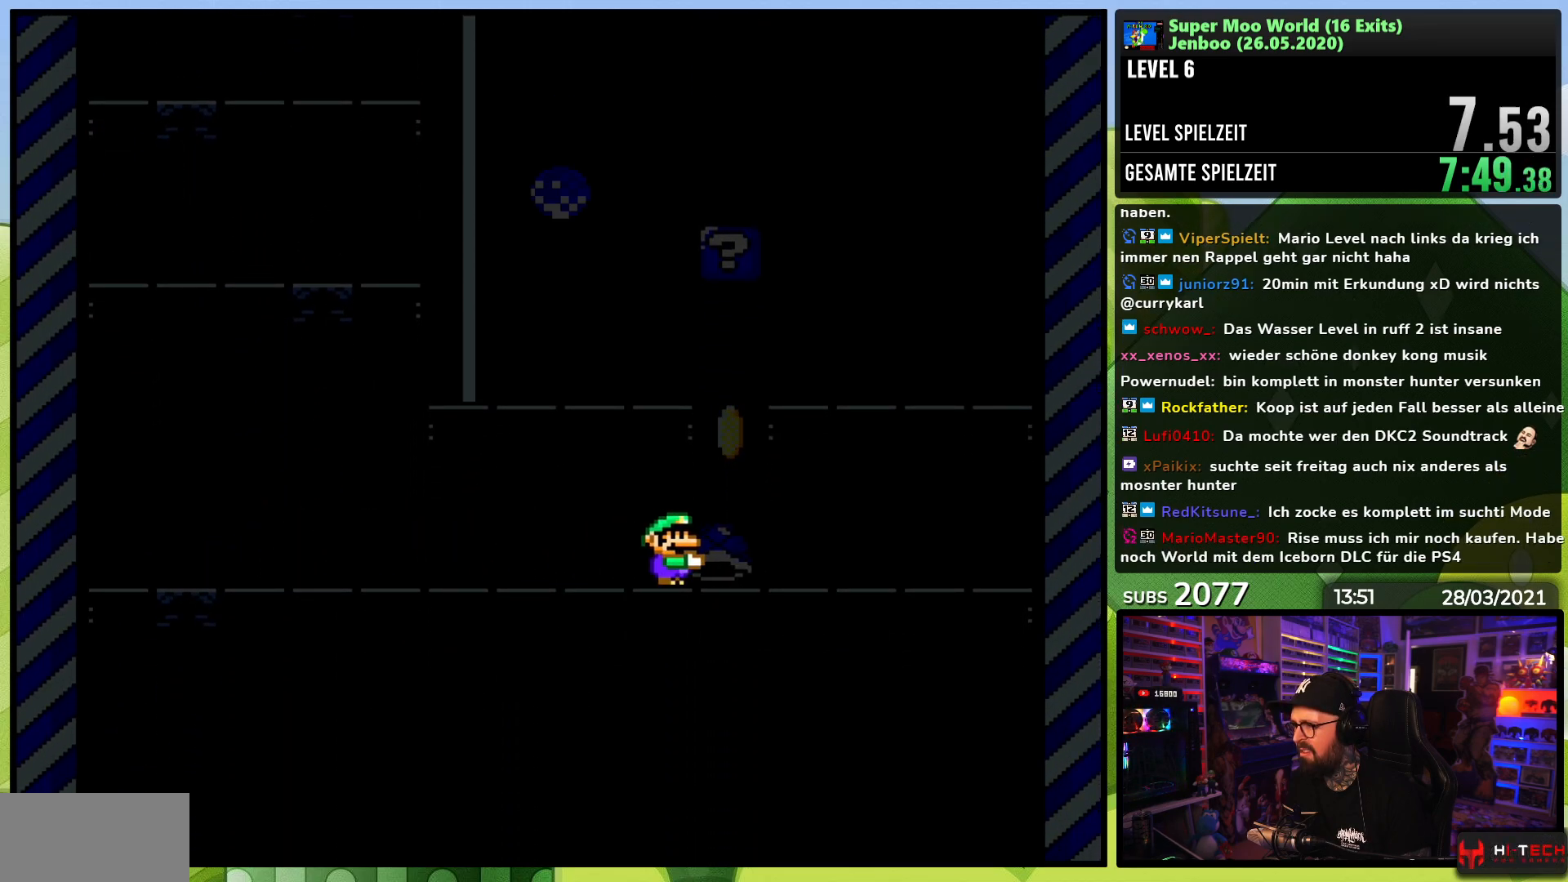
{"buttons": ["B", "Y", "DPAD_LEFT"], "events": [[17, "B", "down"], [50, "DPAD_RIGHT", "up"], [83, "DPAD_LEFT", "down"], [217, "DPAD_LEFT", "up"], [333, "DPAD_LEFT", "down"]]}
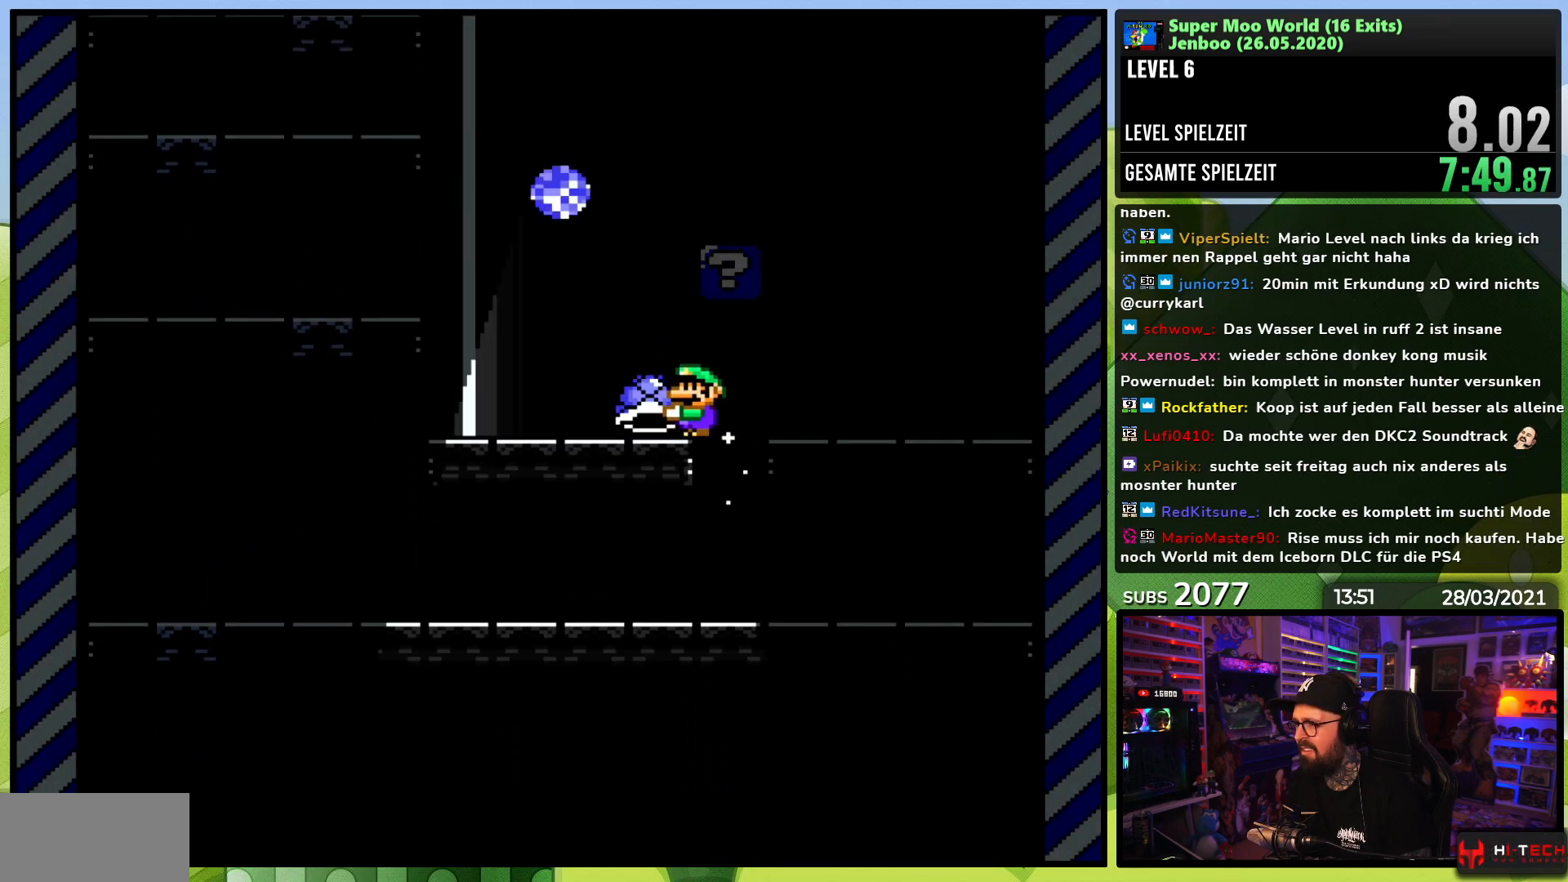
{"buttons": ["B", "Y", "DPAD_RIGHT"], "events": [[17, "B", "up"], [100, "DPAD_LEFT", "up"], [117, "B", "down"], [167, "DPAD_RIGHT", "down"], [317, "B", "up"], [400, "B", "down"]]}
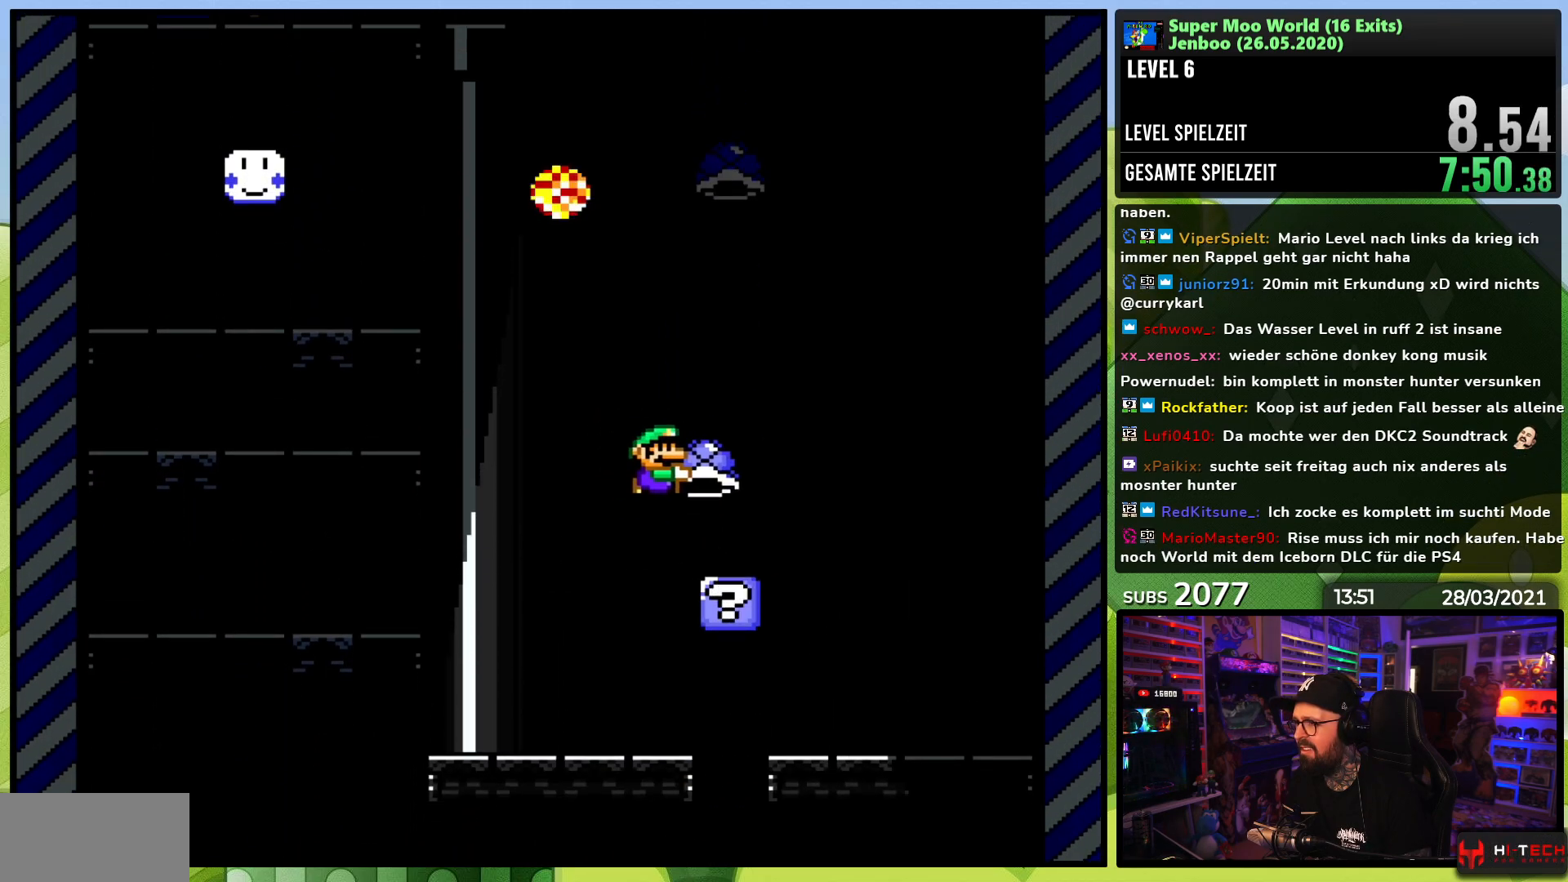
{"buttons": ["Y"], "events": [[33, "DPAD_RIGHT", "up"], [67, "B", "up"], [100, "DPAD_LEFT", "down"], [250, "DPAD_LEFT", "up"]]}